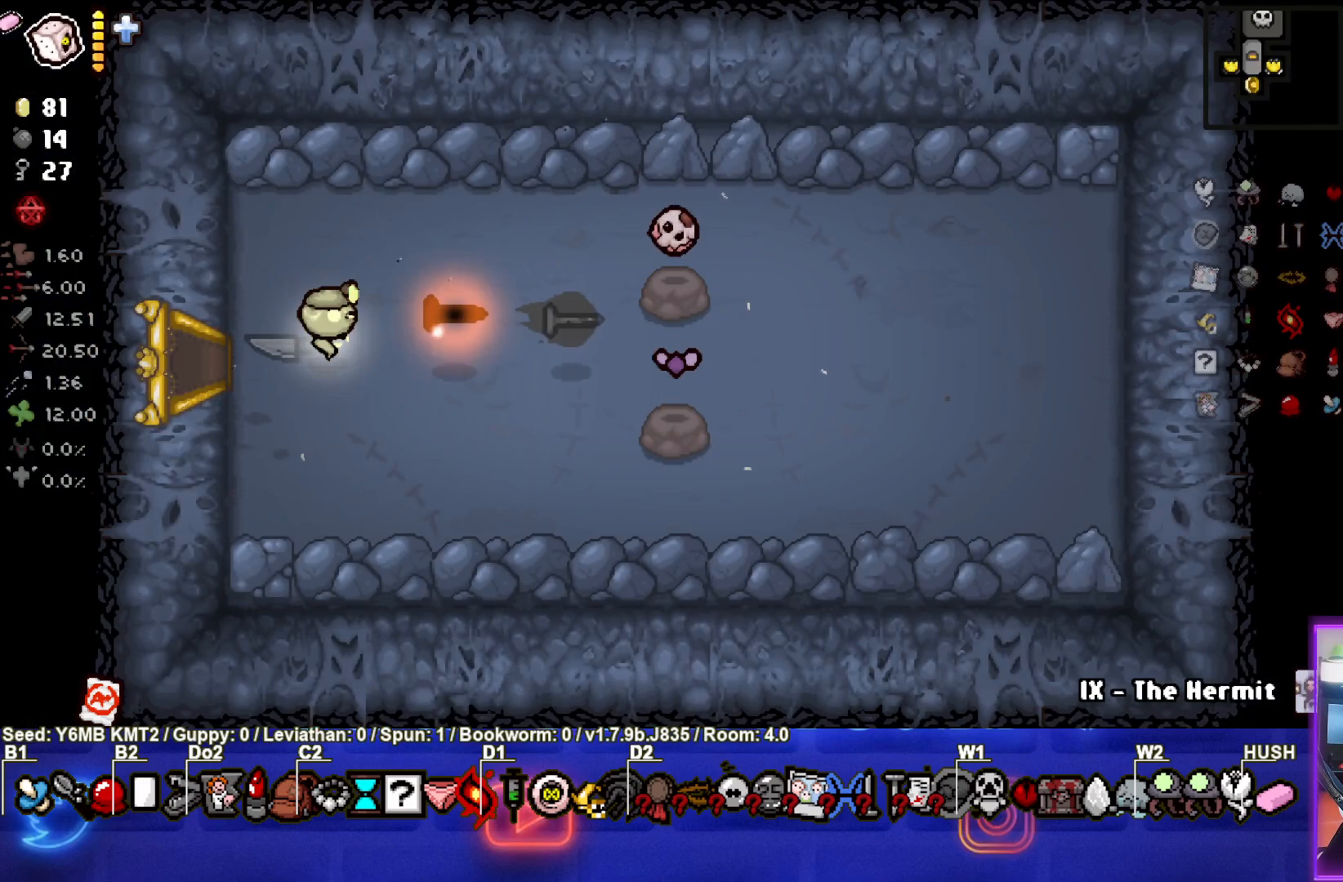
Gameplay with a controller (PlayStation layout); each line is a JSON object with the inputs held at the frame after it. "events" lists button and stick changes between this image and that frame as [ms after this image, input, new state], when the widget could be followed in between. Not read: L3 R3 right_stick.
{"buttons": [], "left_stick": "center", "events": []}
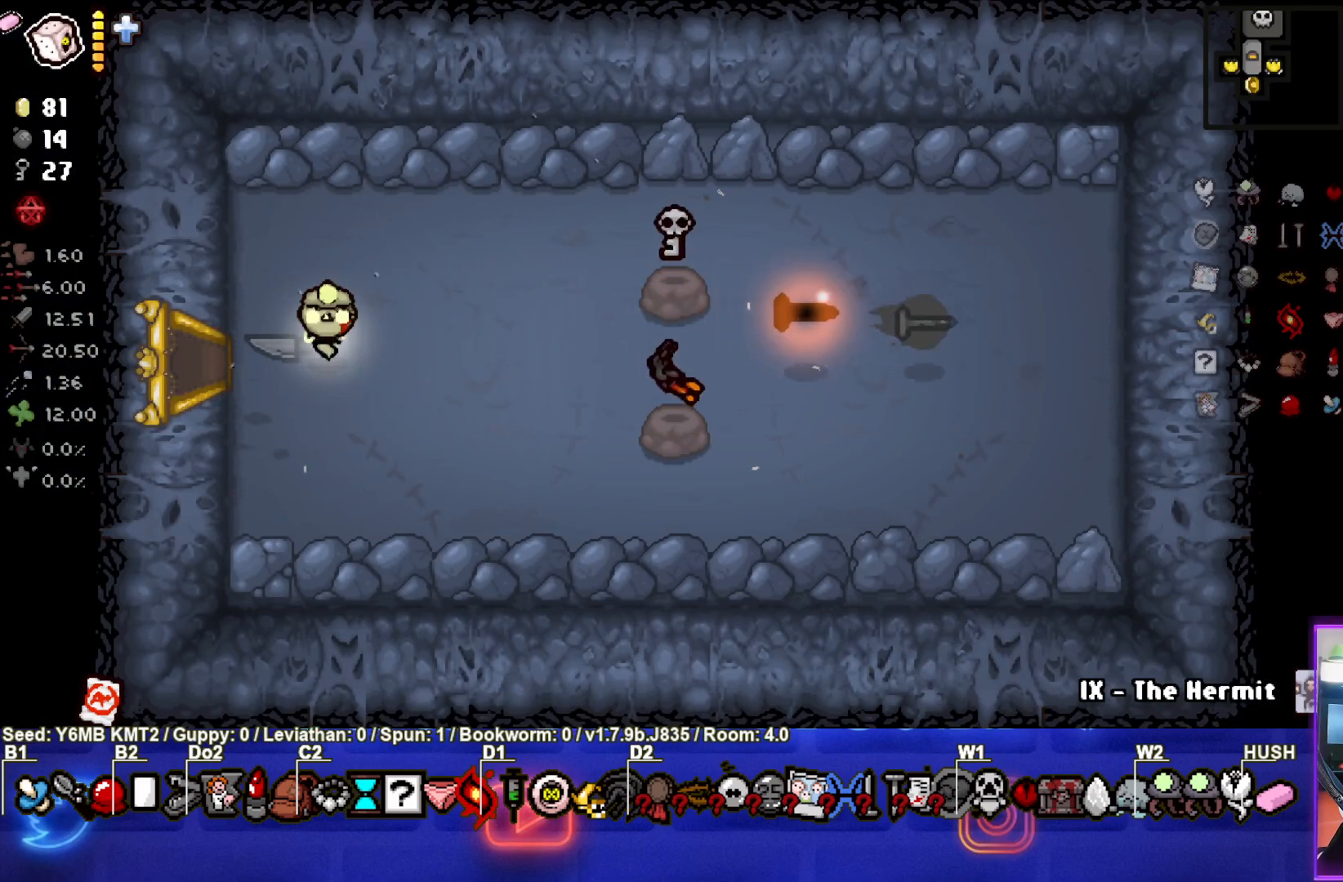
{"buttons": [], "left_stick": "center", "events": []}
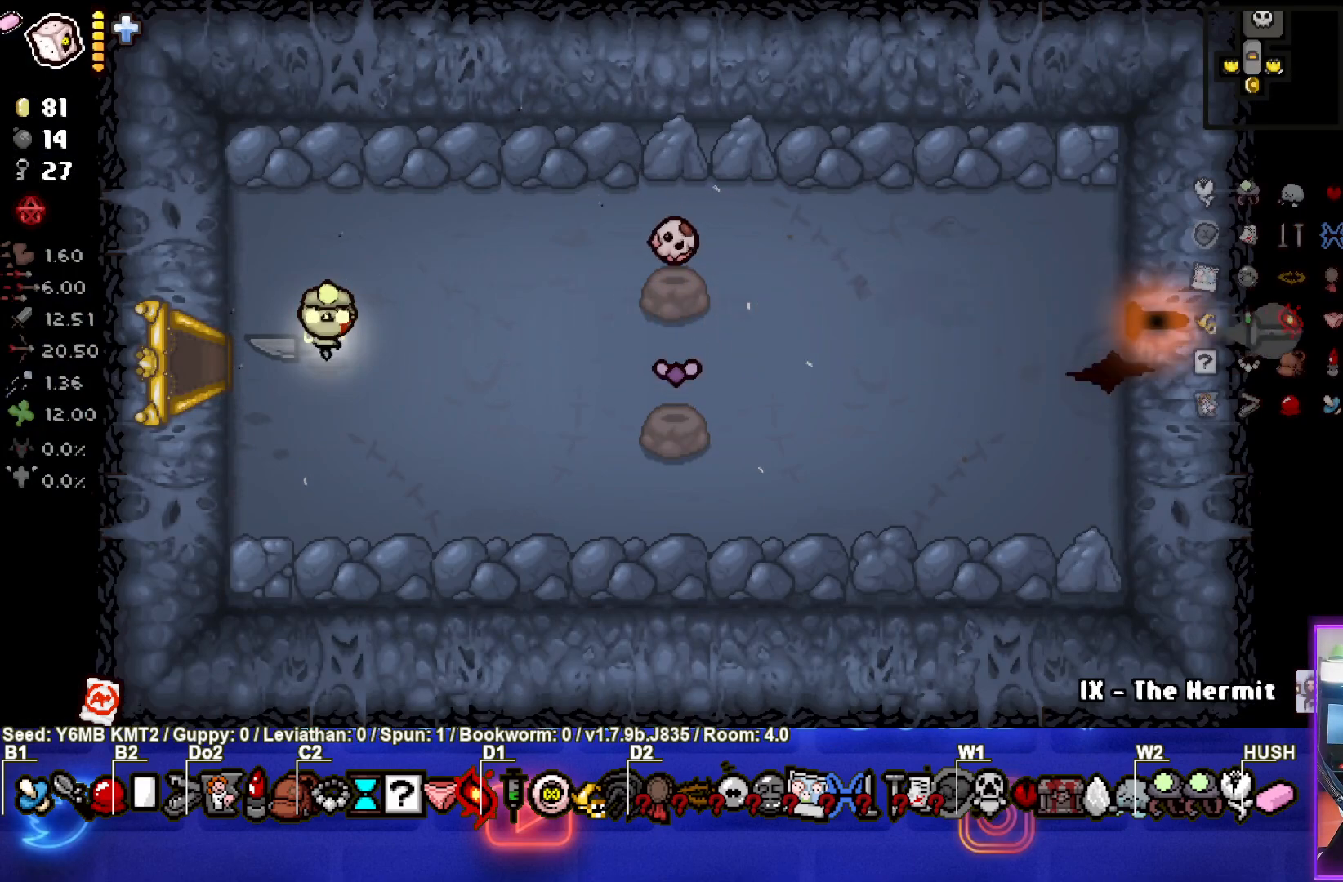
{"buttons": [], "left_stick": "center", "events": []}
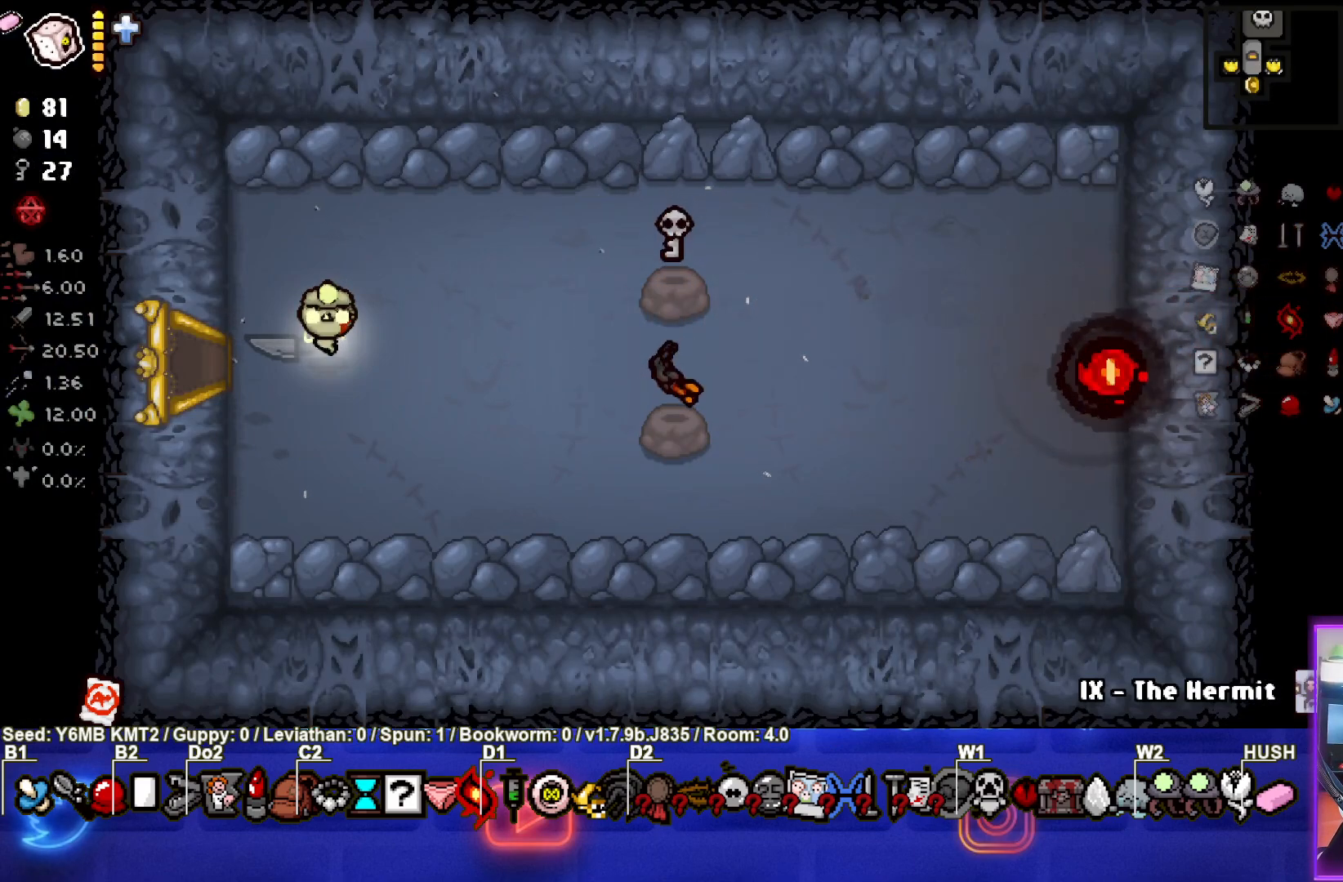
{"buttons": [], "left_stick": "center", "events": []}
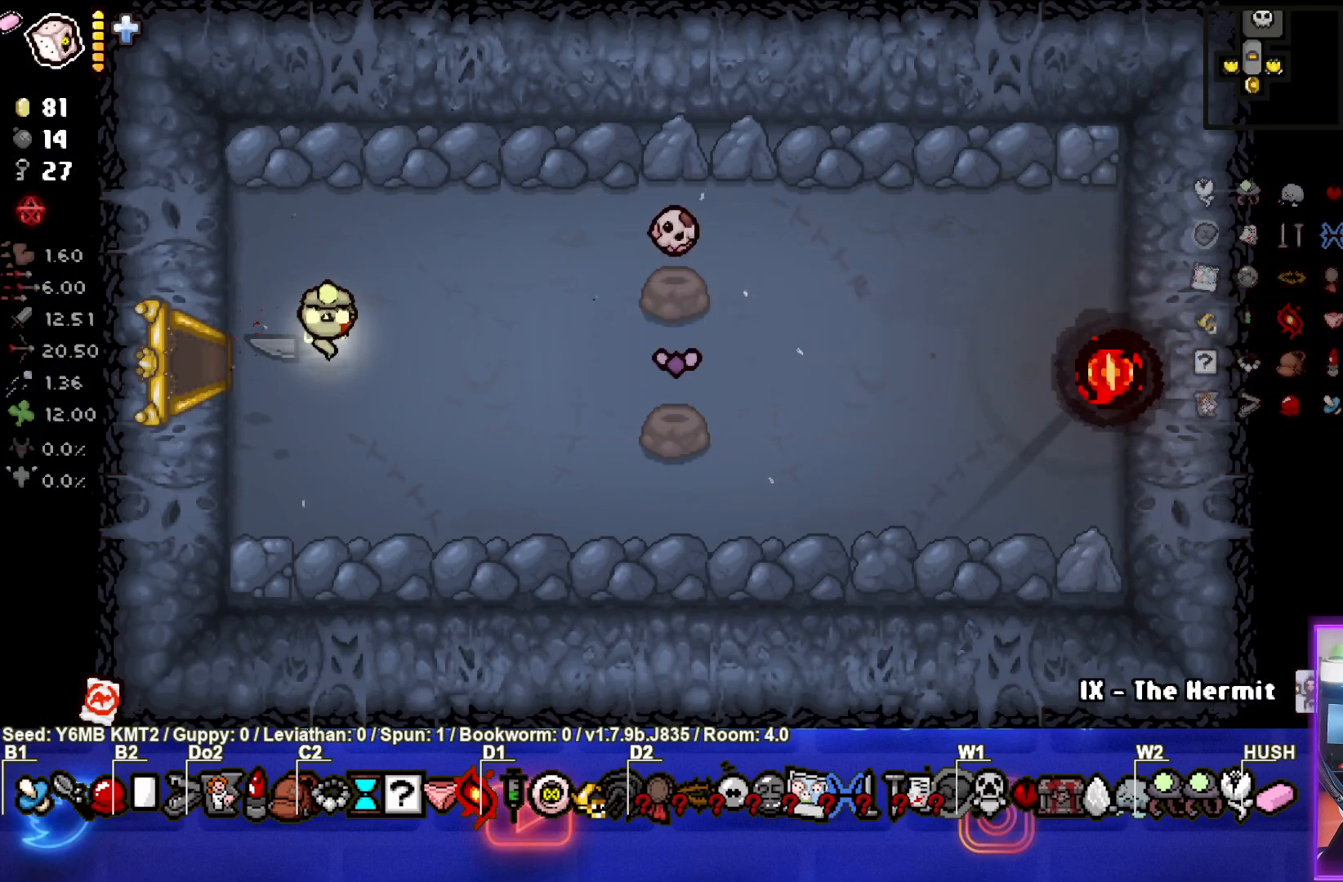
{"buttons": [], "left_stick": "right", "events": [[500, "left_stick", "right"]]}
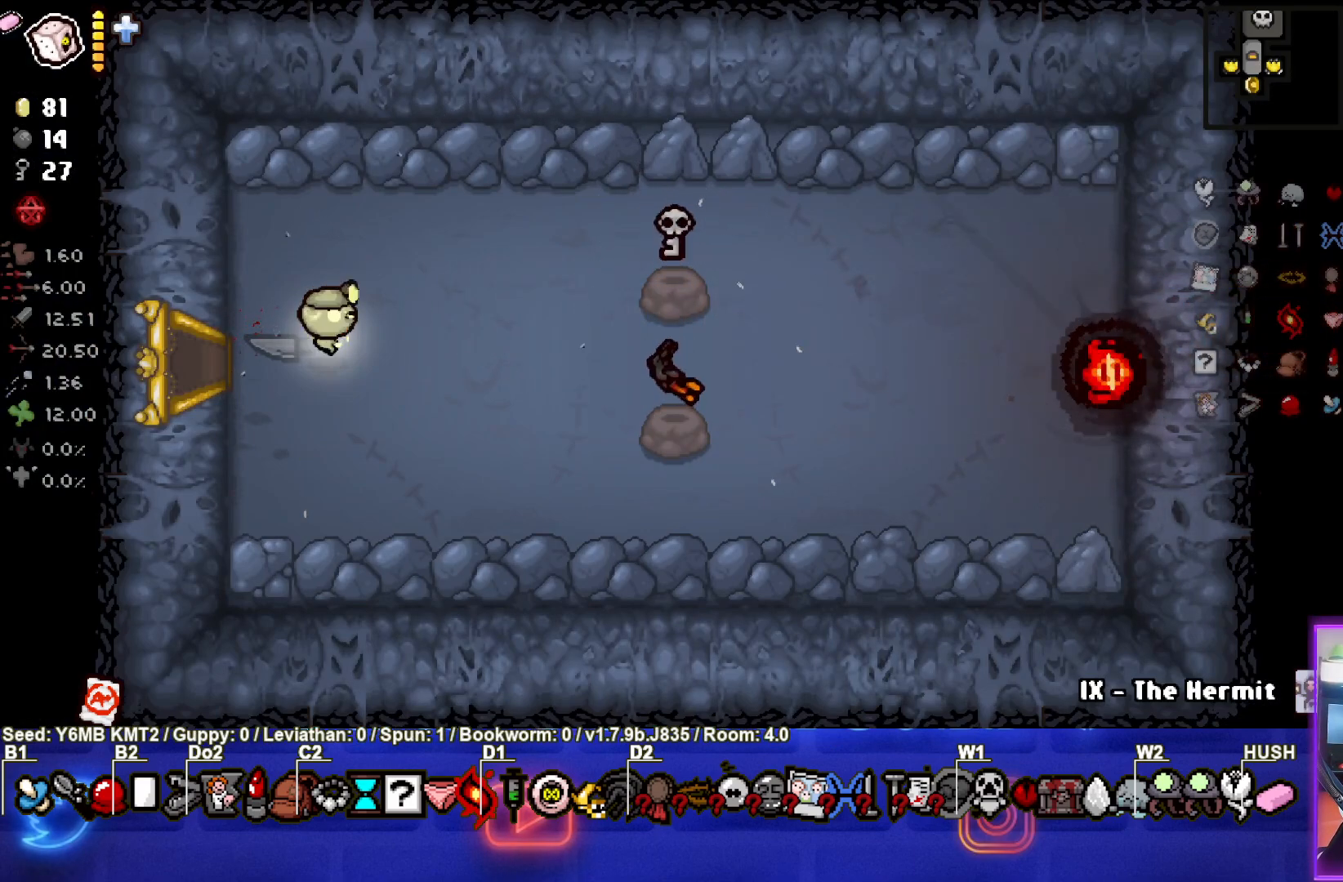
{"buttons": [], "left_stick": "center", "events": [[167, "left_stick", "center"]]}
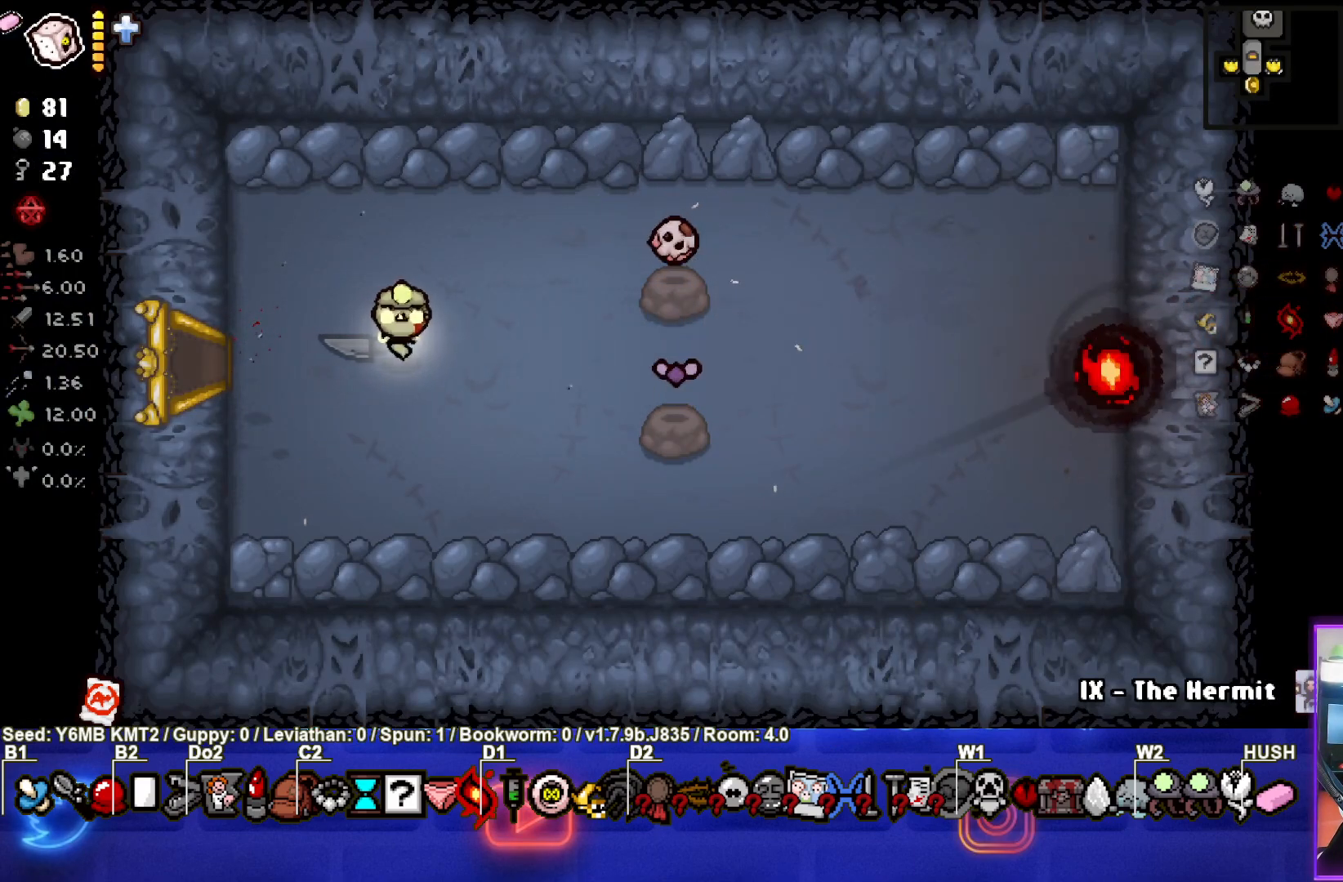
{"buttons": [], "left_stick": "center", "events": []}
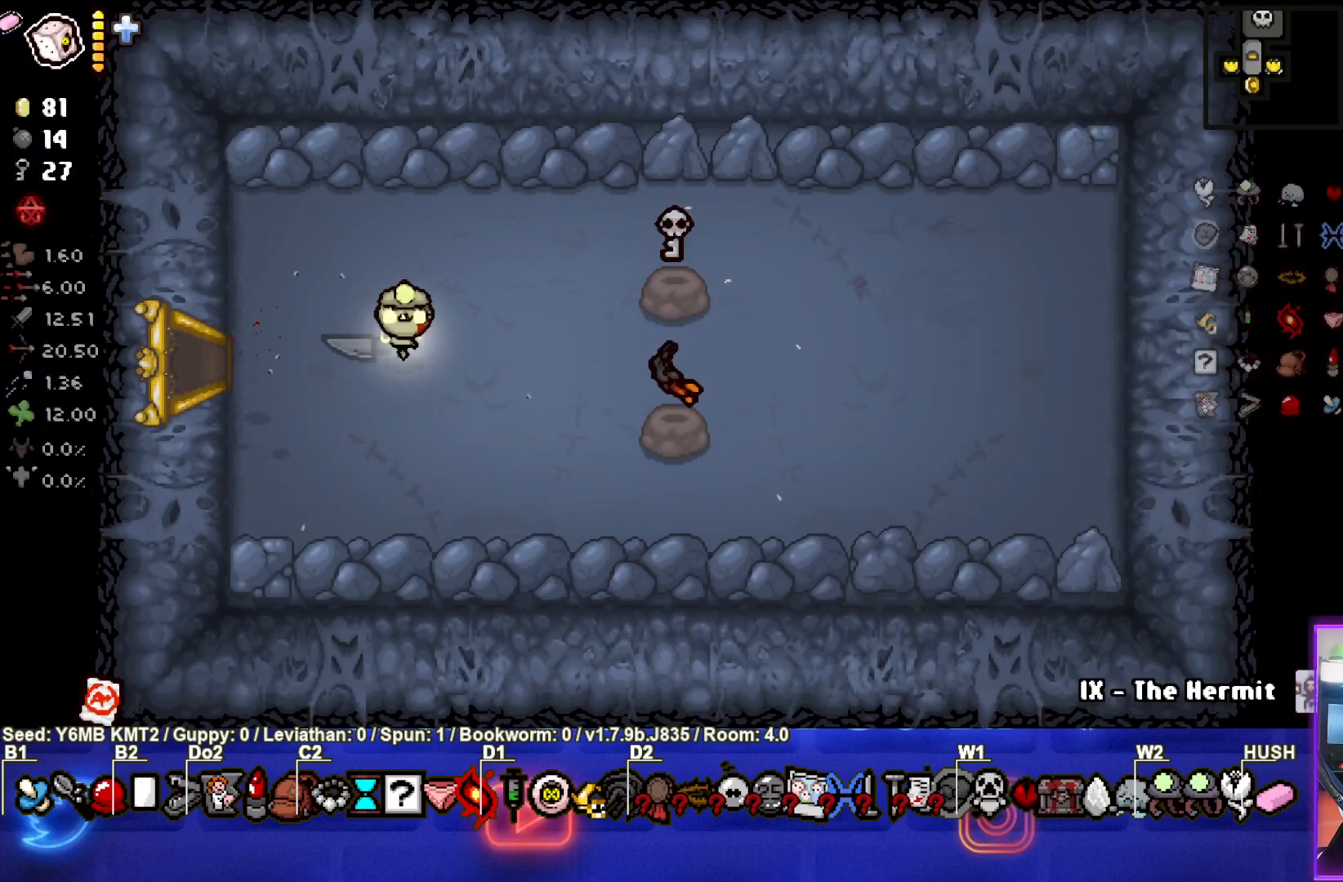
{"buttons": [], "left_stick": "center", "events": []}
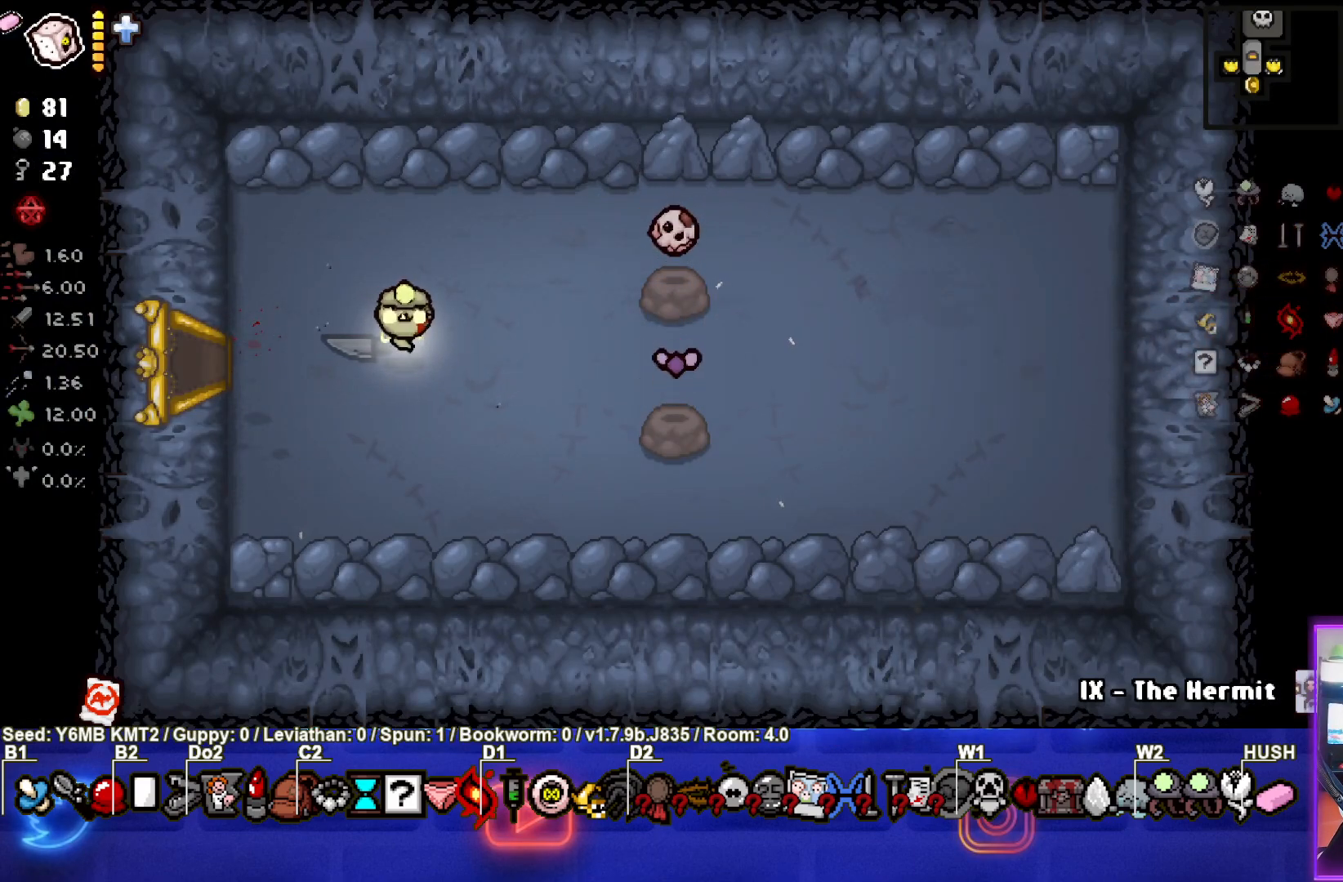
{"buttons": [], "left_stick": "center", "events": [[183, "L2", "down"], [350, "L2", "up"]]}
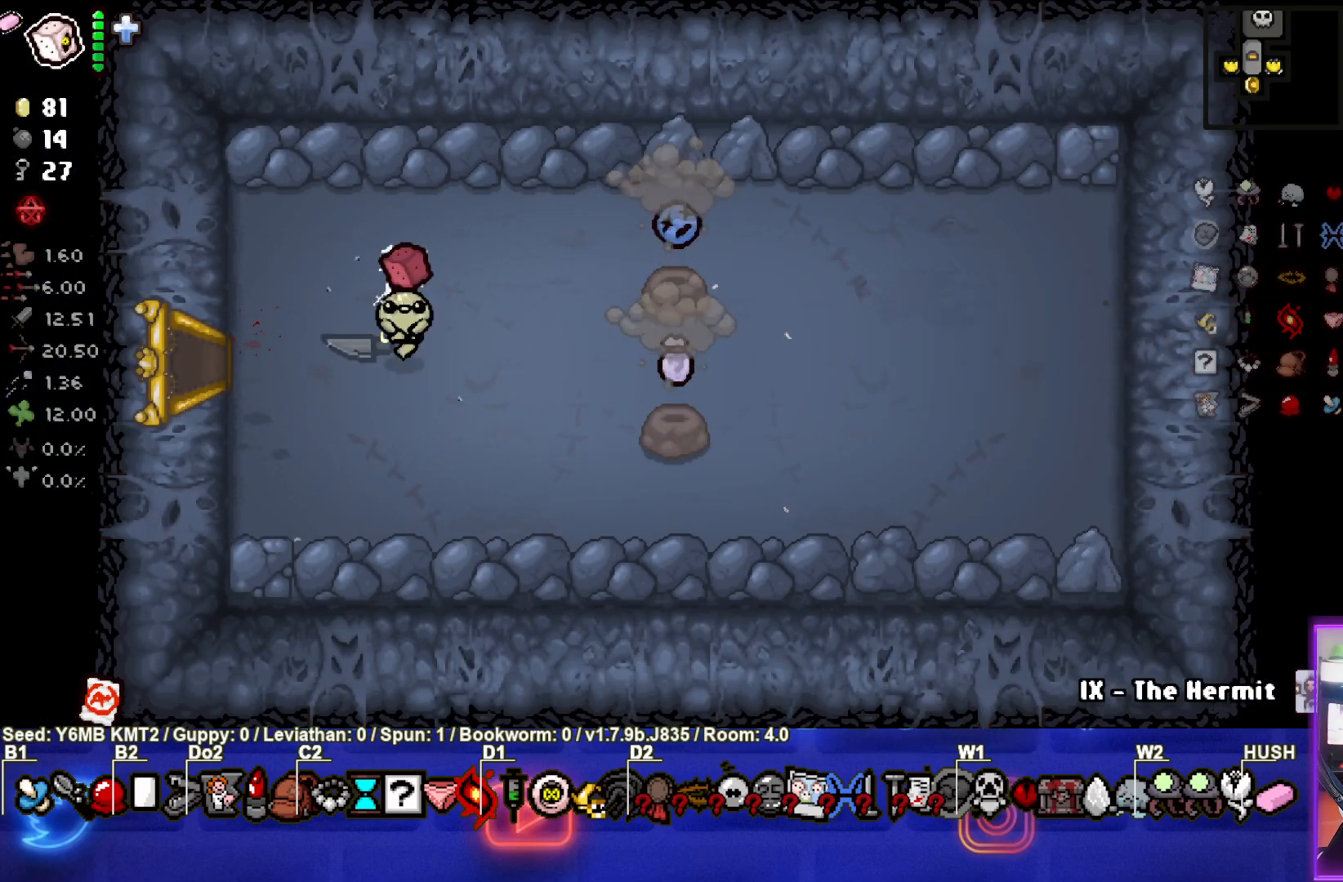
{"buttons": [], "left_stick": "center", "events": []}
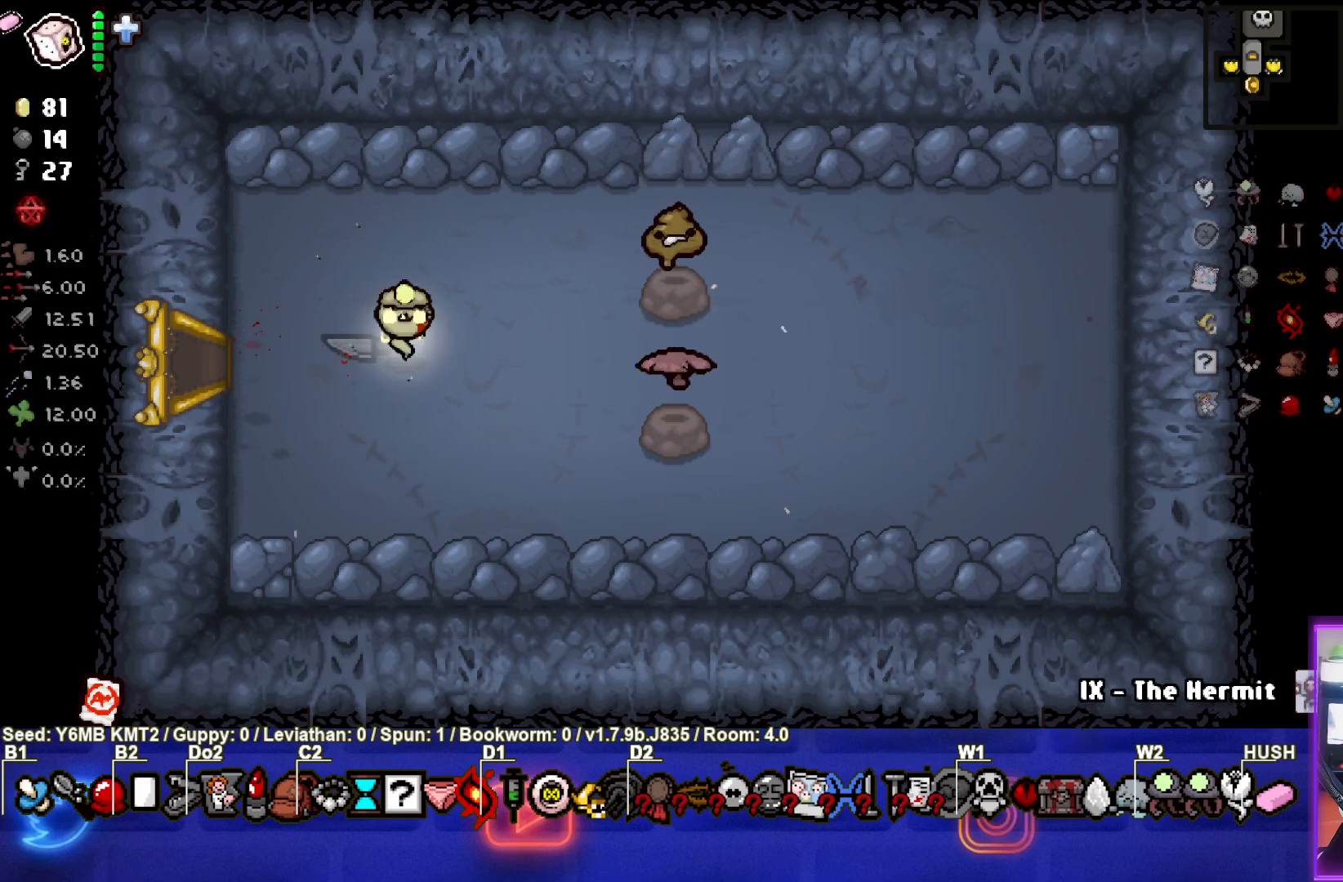
{"buttons": [], "left_stick": "center", "events": []}
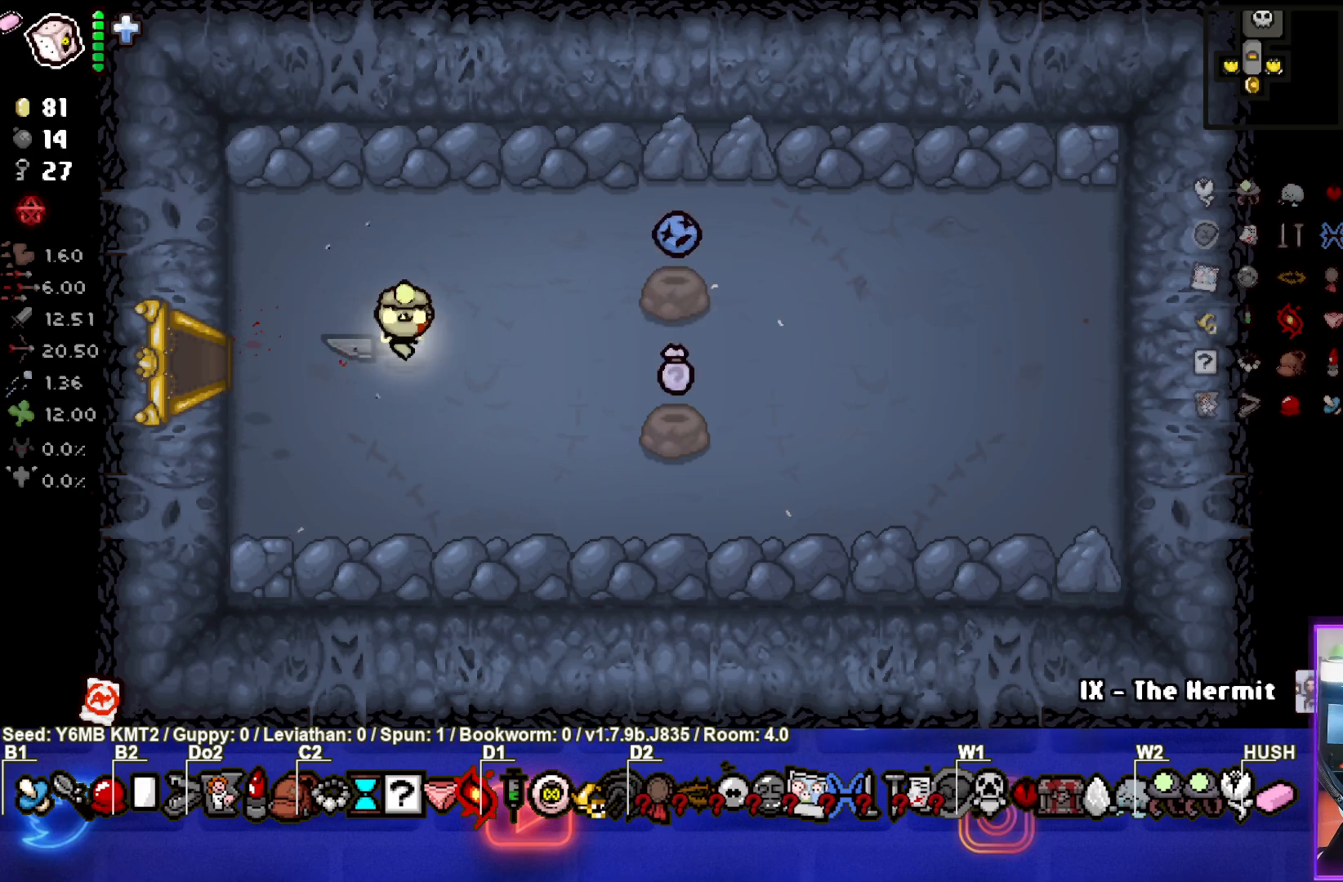
{"buttons": [], "left_stick": "left", "events": [[467, "left_stick", "left"]]}
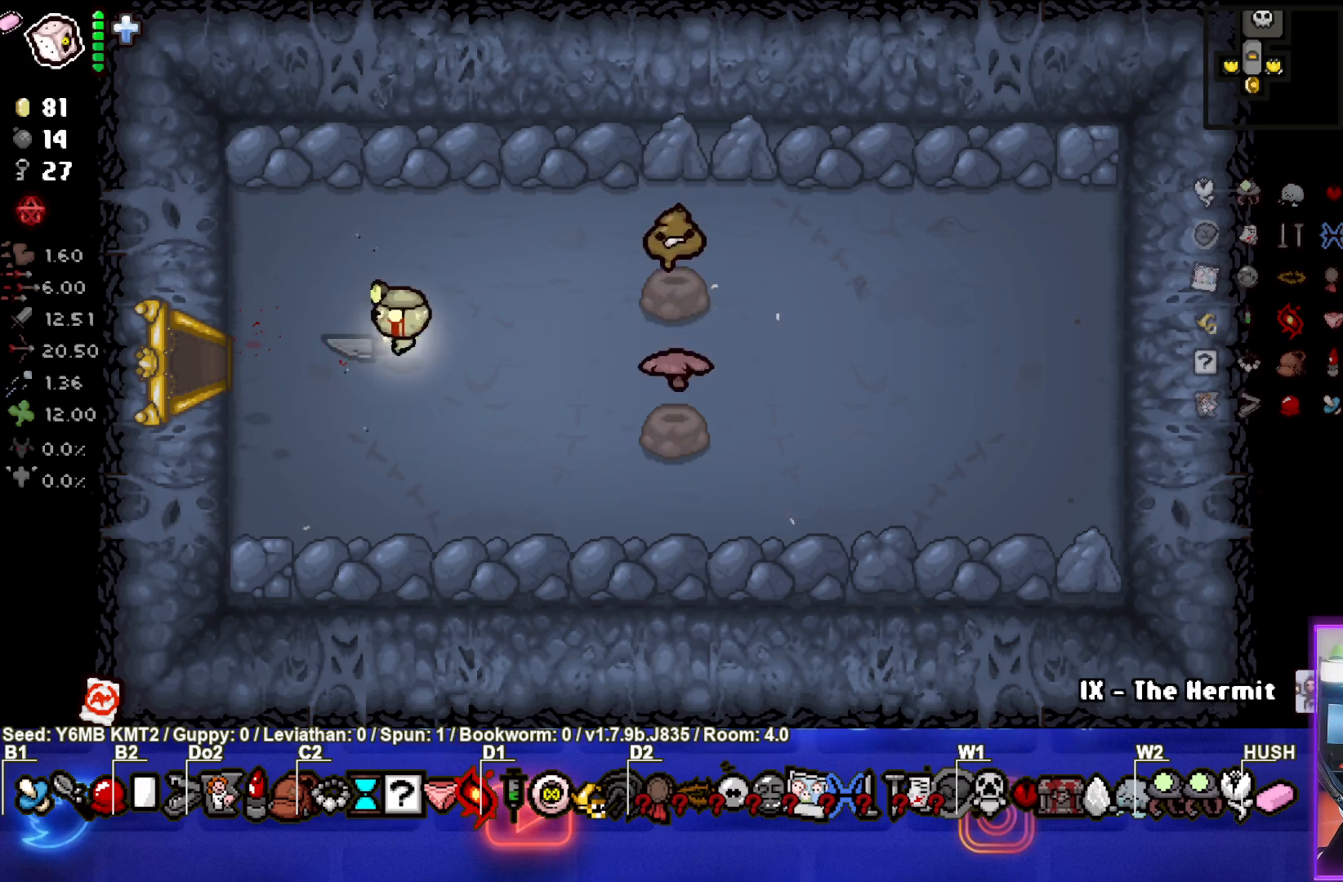
{"buttons": [], "left_stick": "left", "events": []}
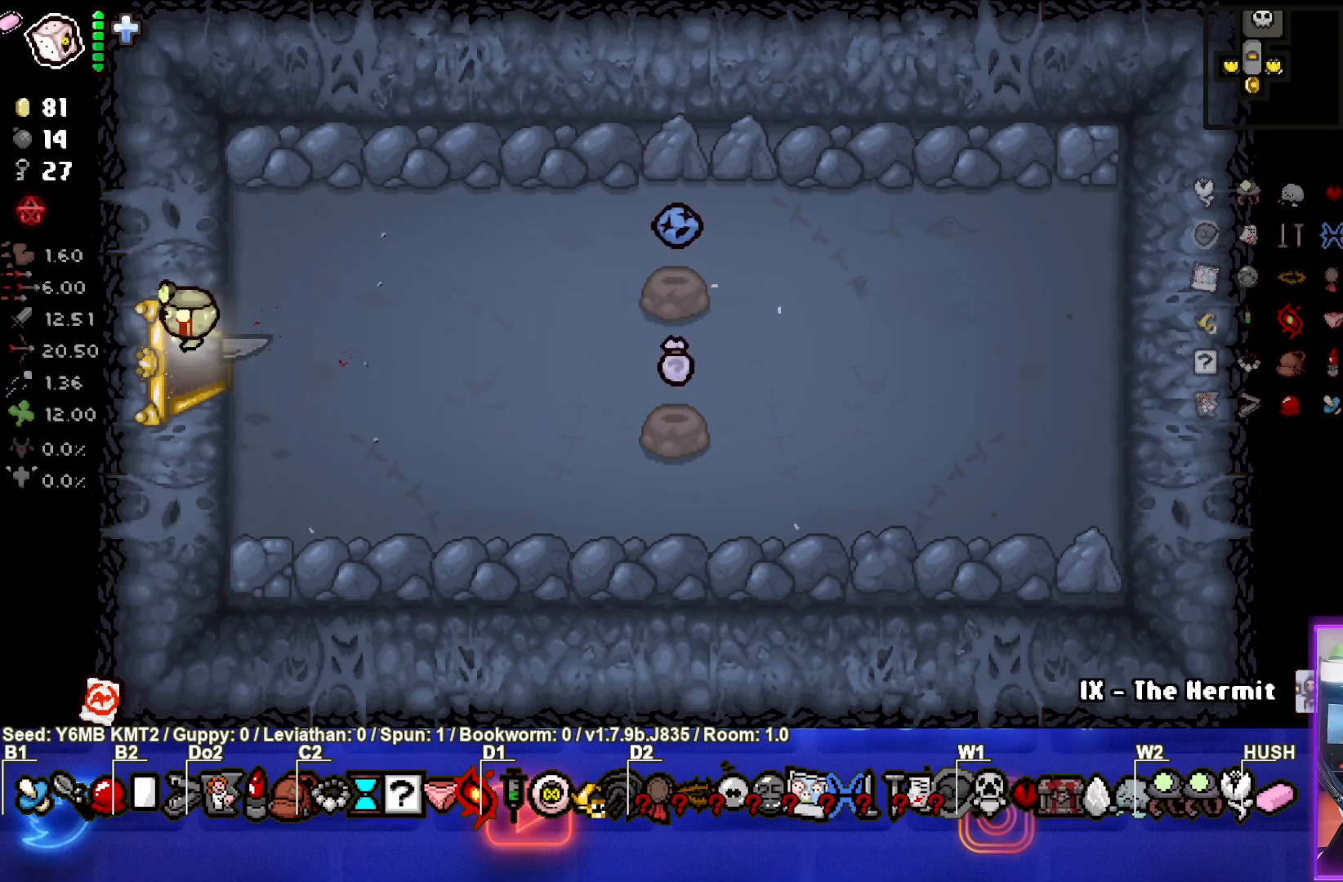
{"buttons": [], "left_stick": "left", "events": []}
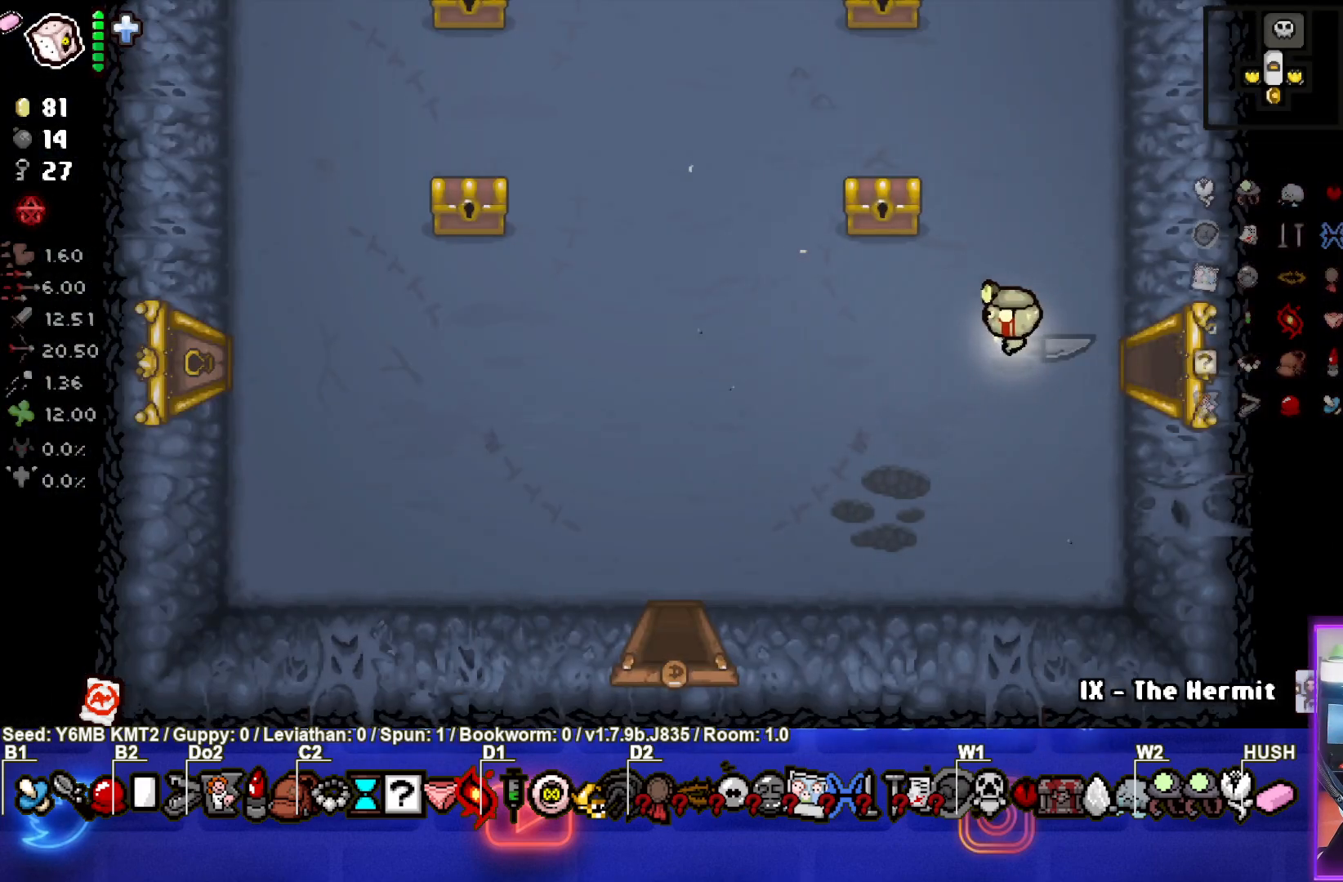
{"buttons": [], "left_stick": "left", "events": []}
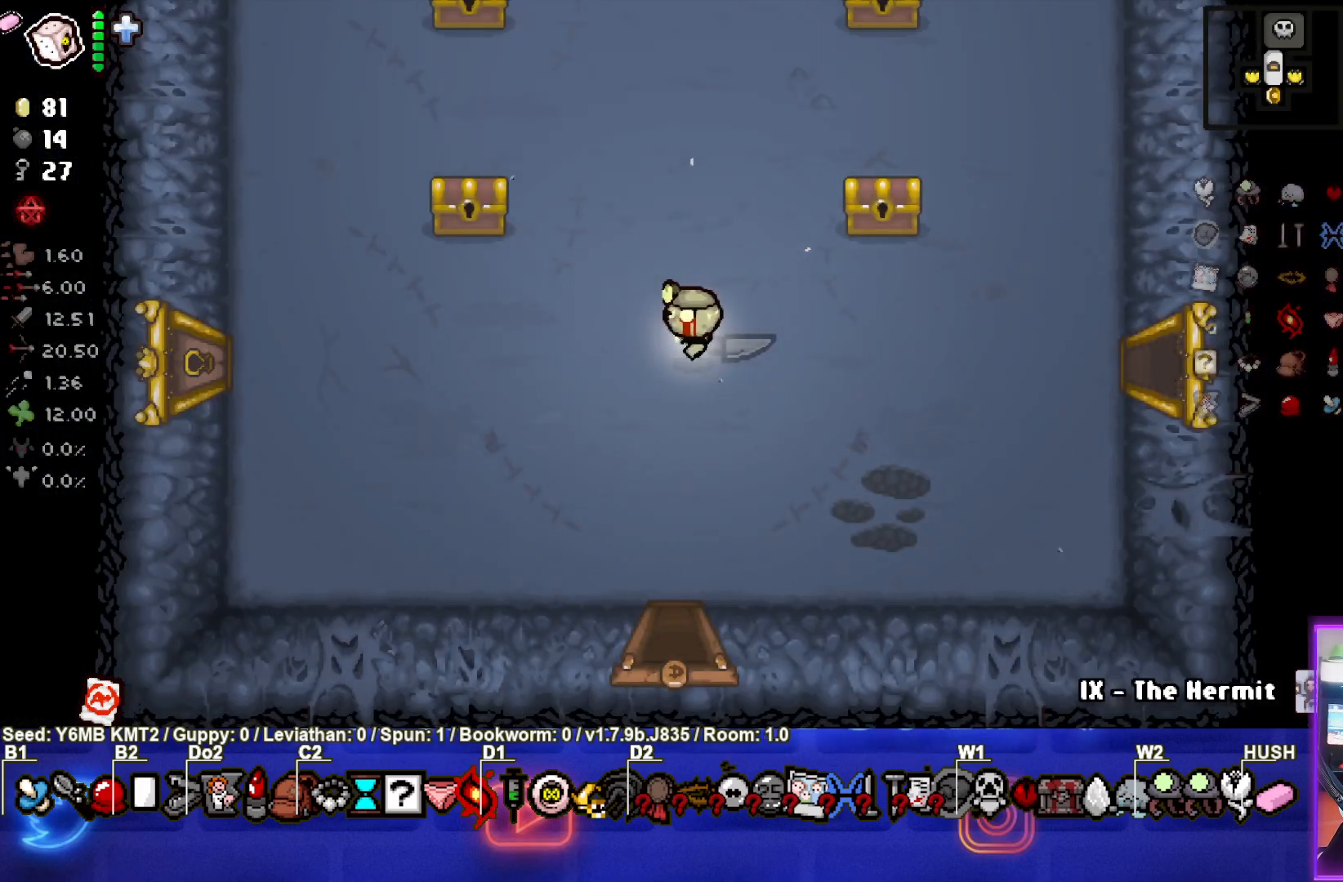
{"buttons": [], "left_stick": "left", "events": []}
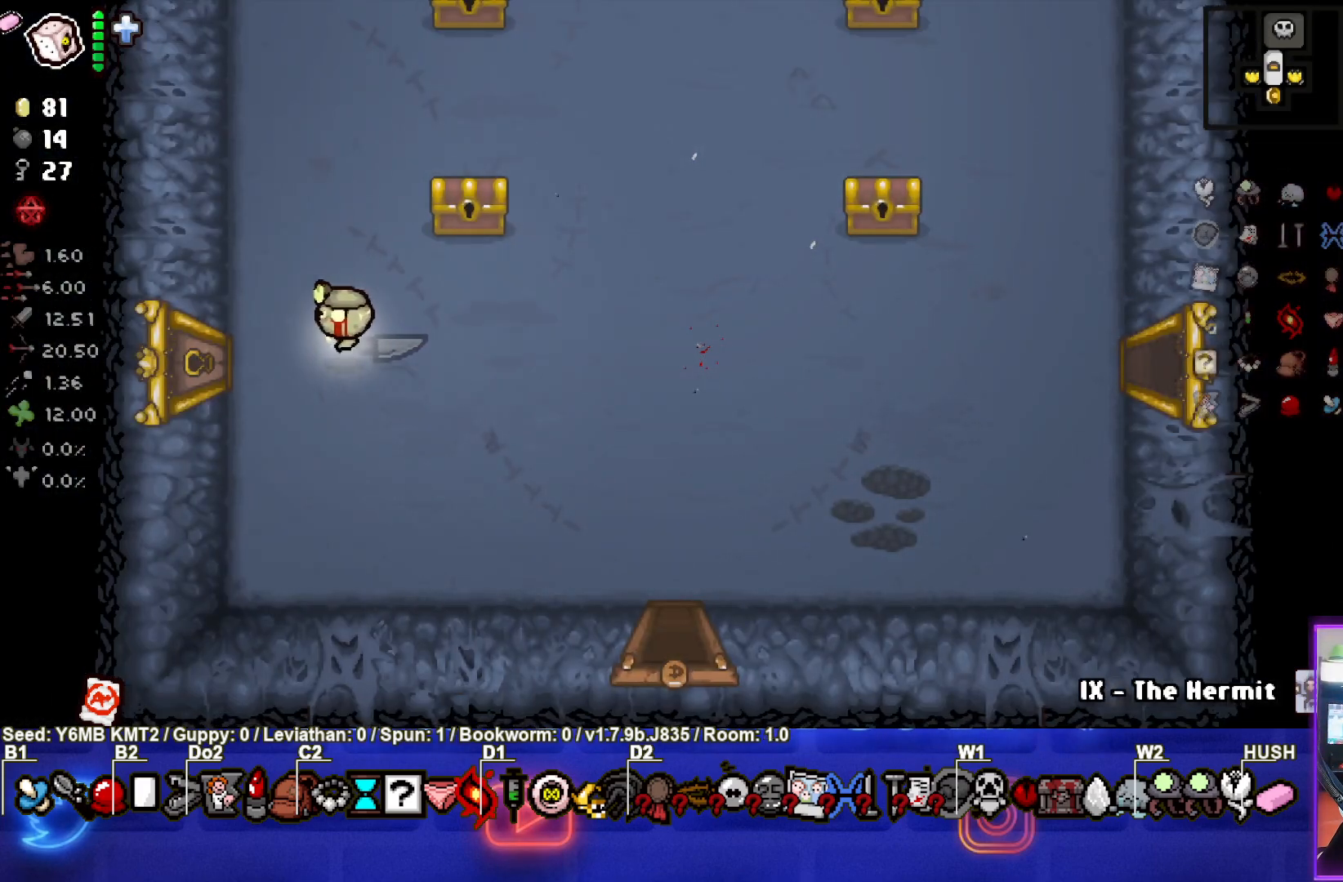
{"buttons": [], "left_stick": "center", "events": [[500, "left_stick", "center"]]}
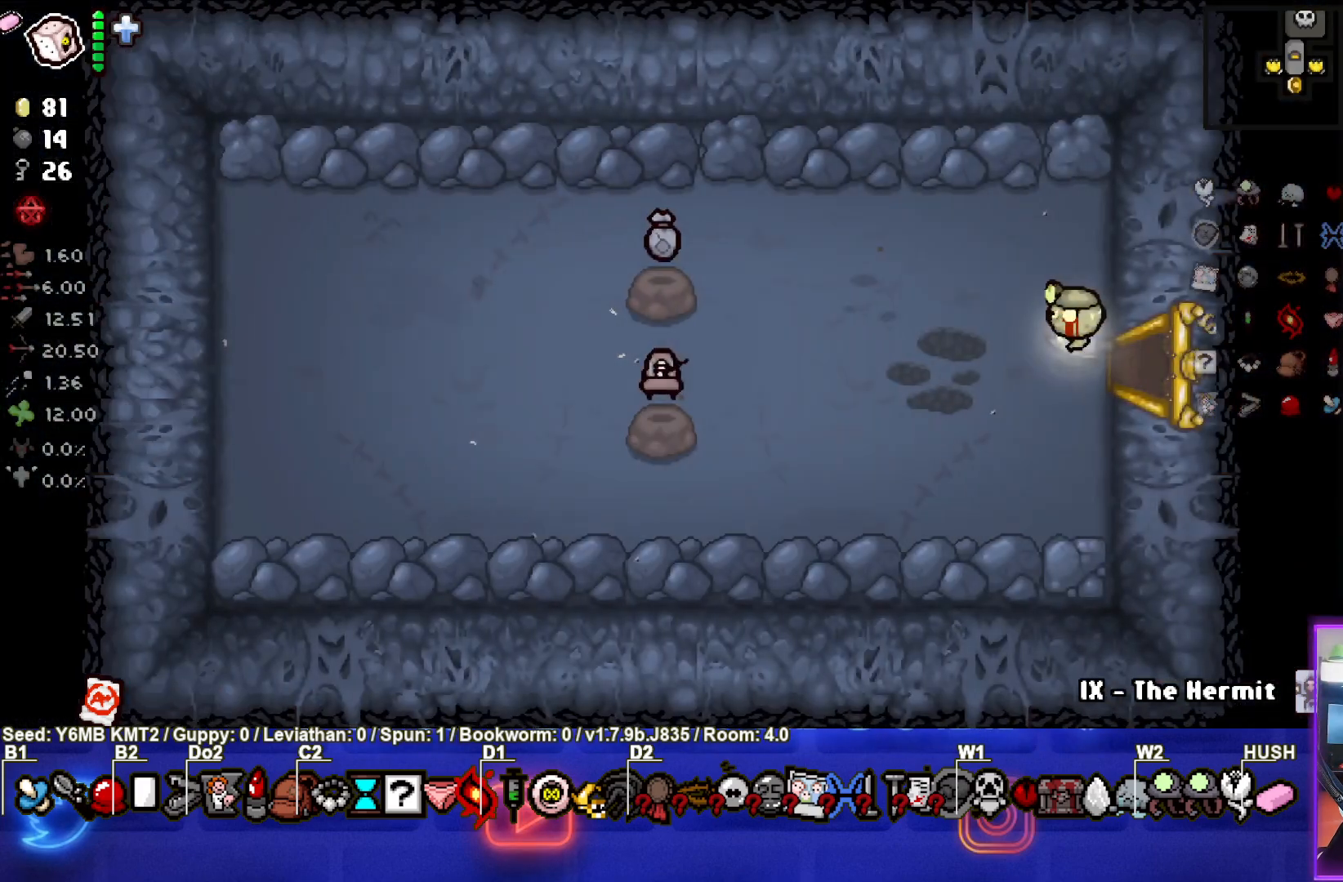
{"buttons": [], "left_stick": "center", "events": []}
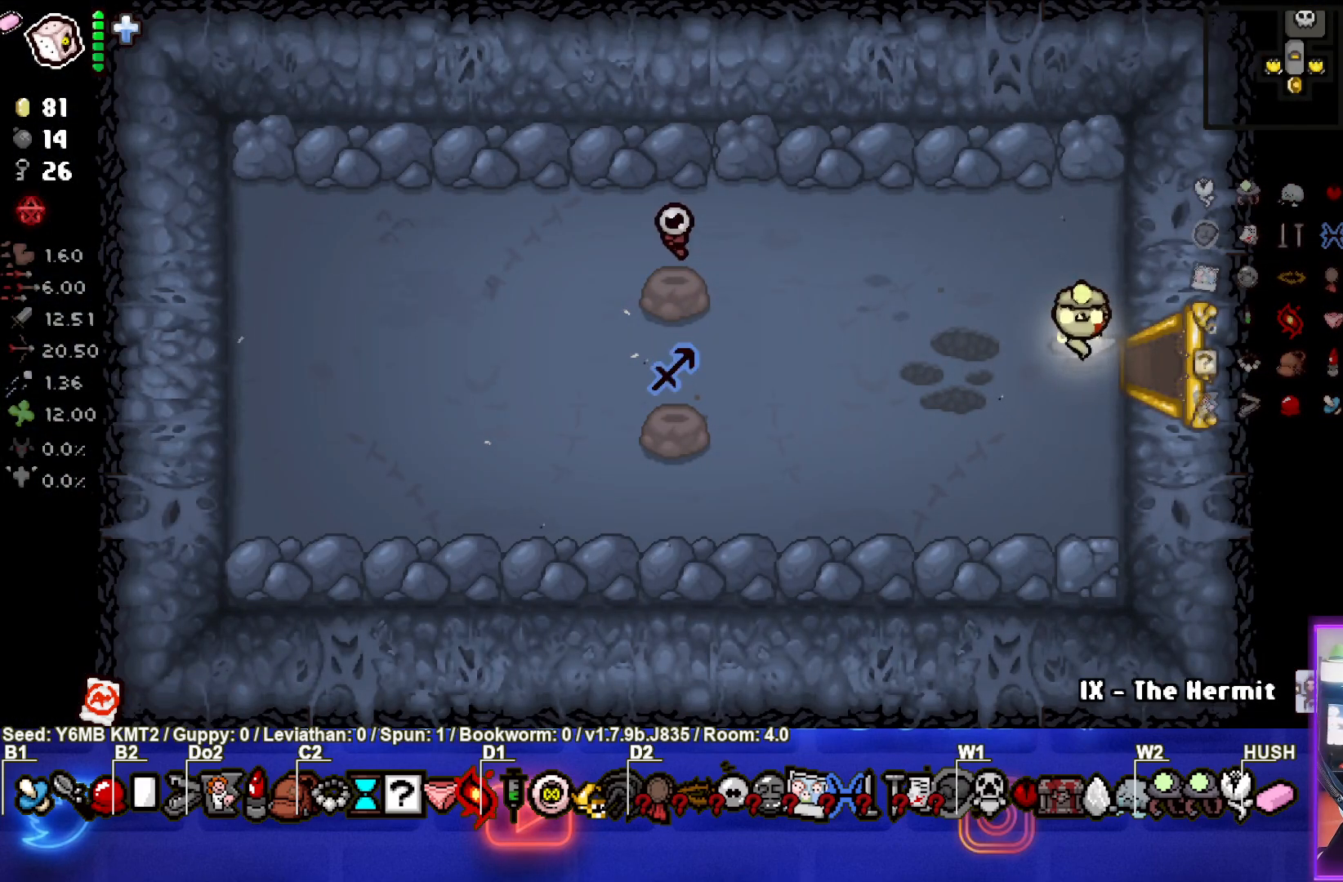
{"buttons": [], "left_stick": "left", "events": [[167, "left_stick", "left"]]}
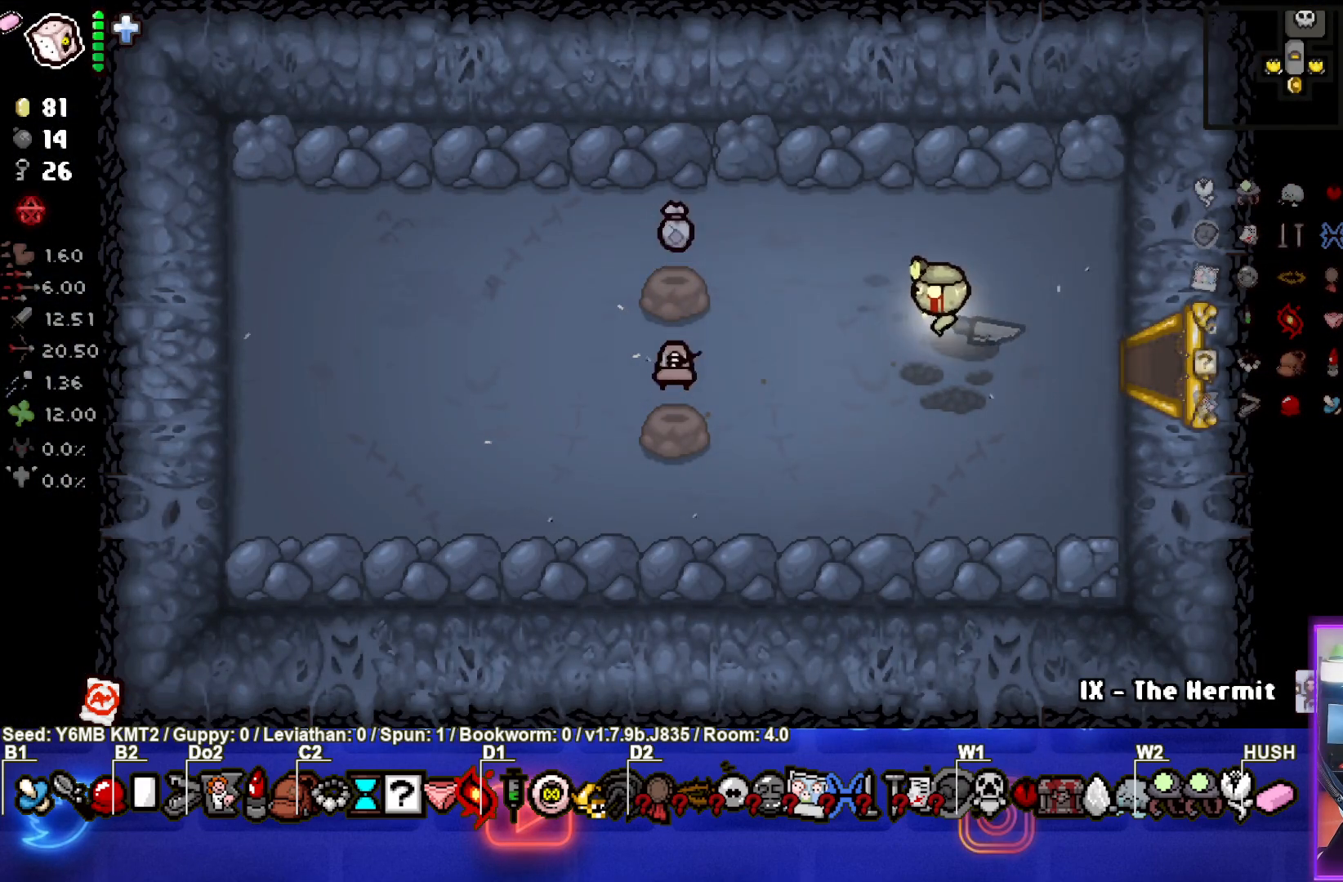
{"buttons": [], "left_stick": "left", "events": [[167, "left_stick", "center"], [417, "left_stick", "left"]]}
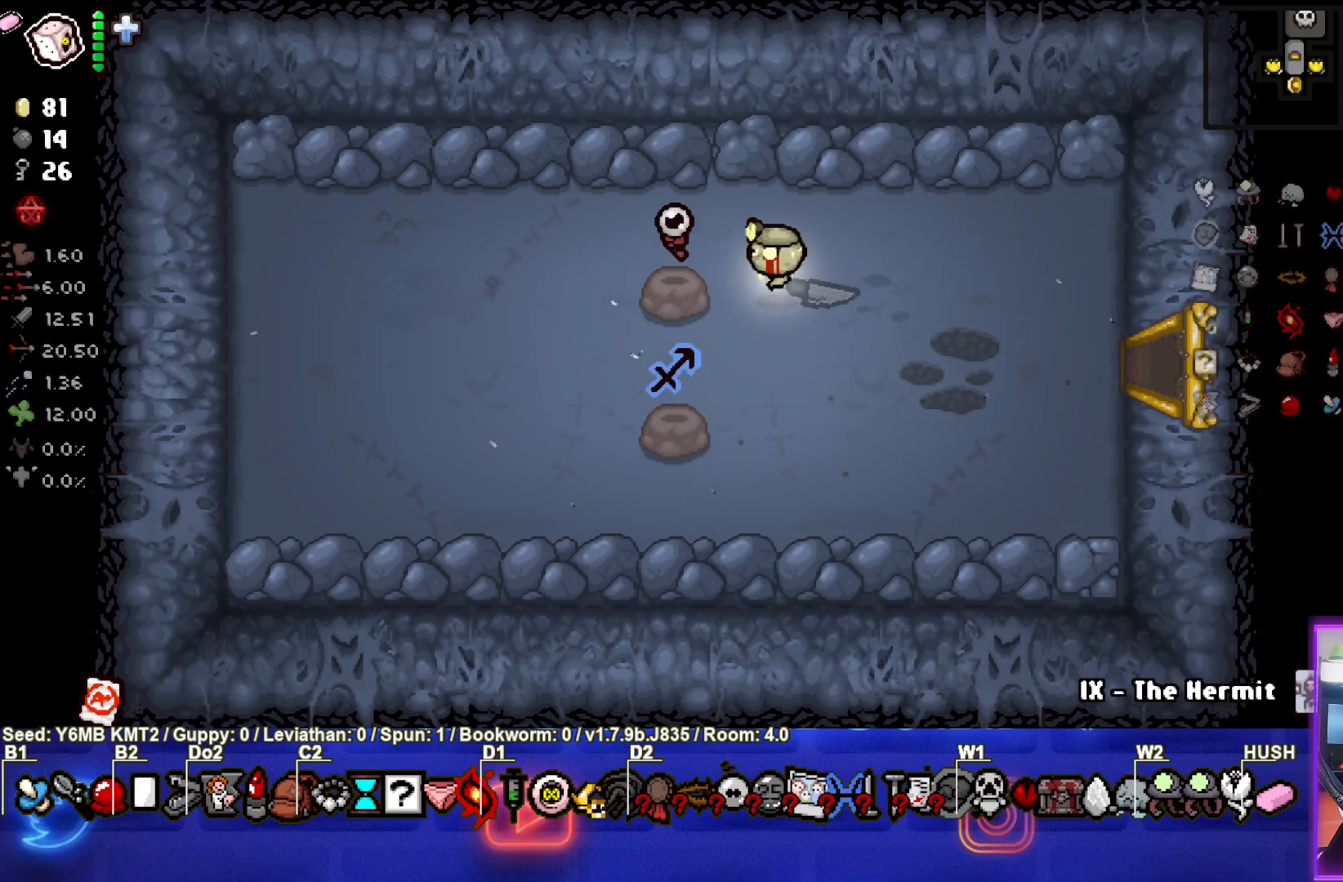
{"buttons": [], "left_stick": "center", "events": [[33, "left_stick", "center"]]}
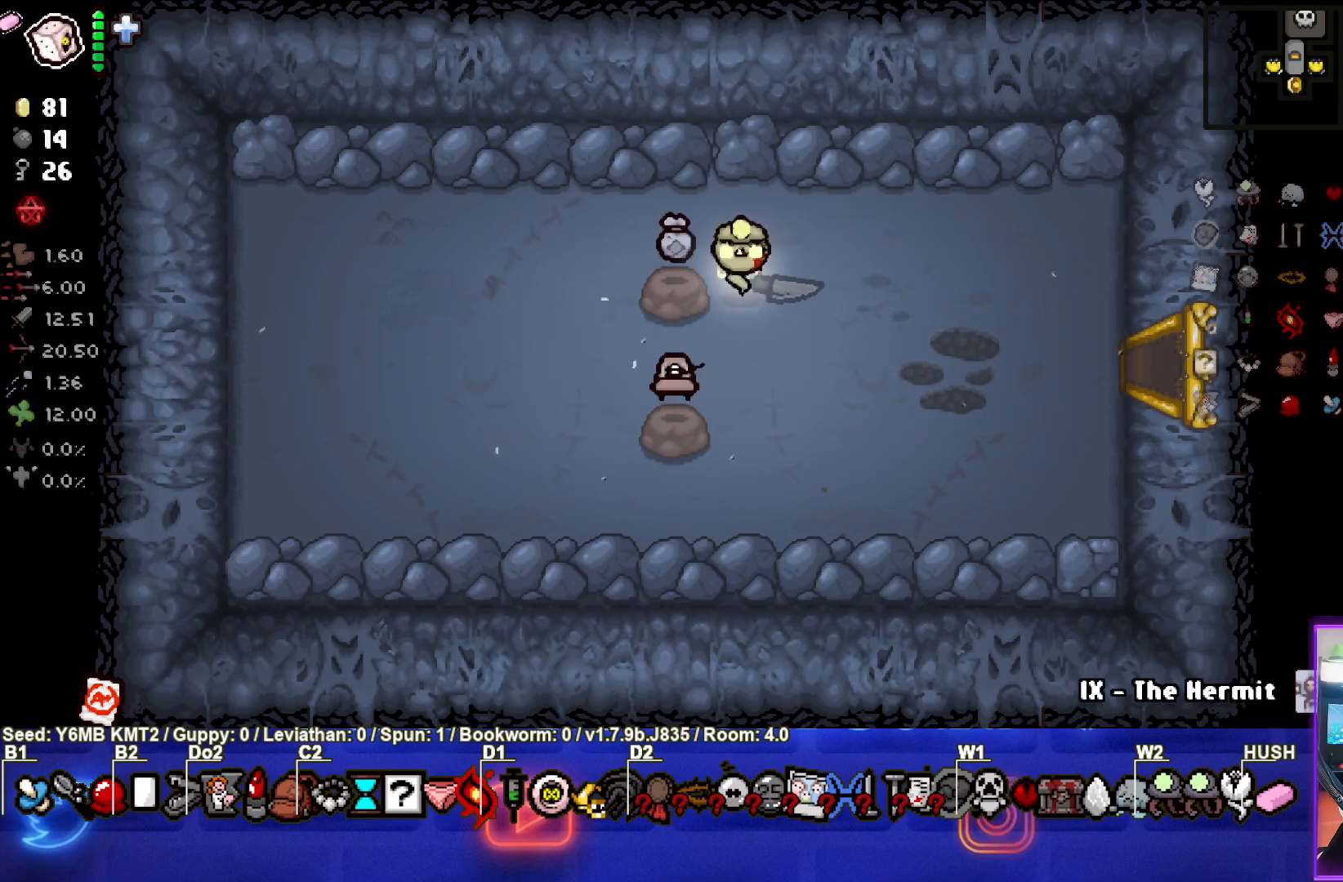
{"buttons": [], "left_stick": "center", "events": []}
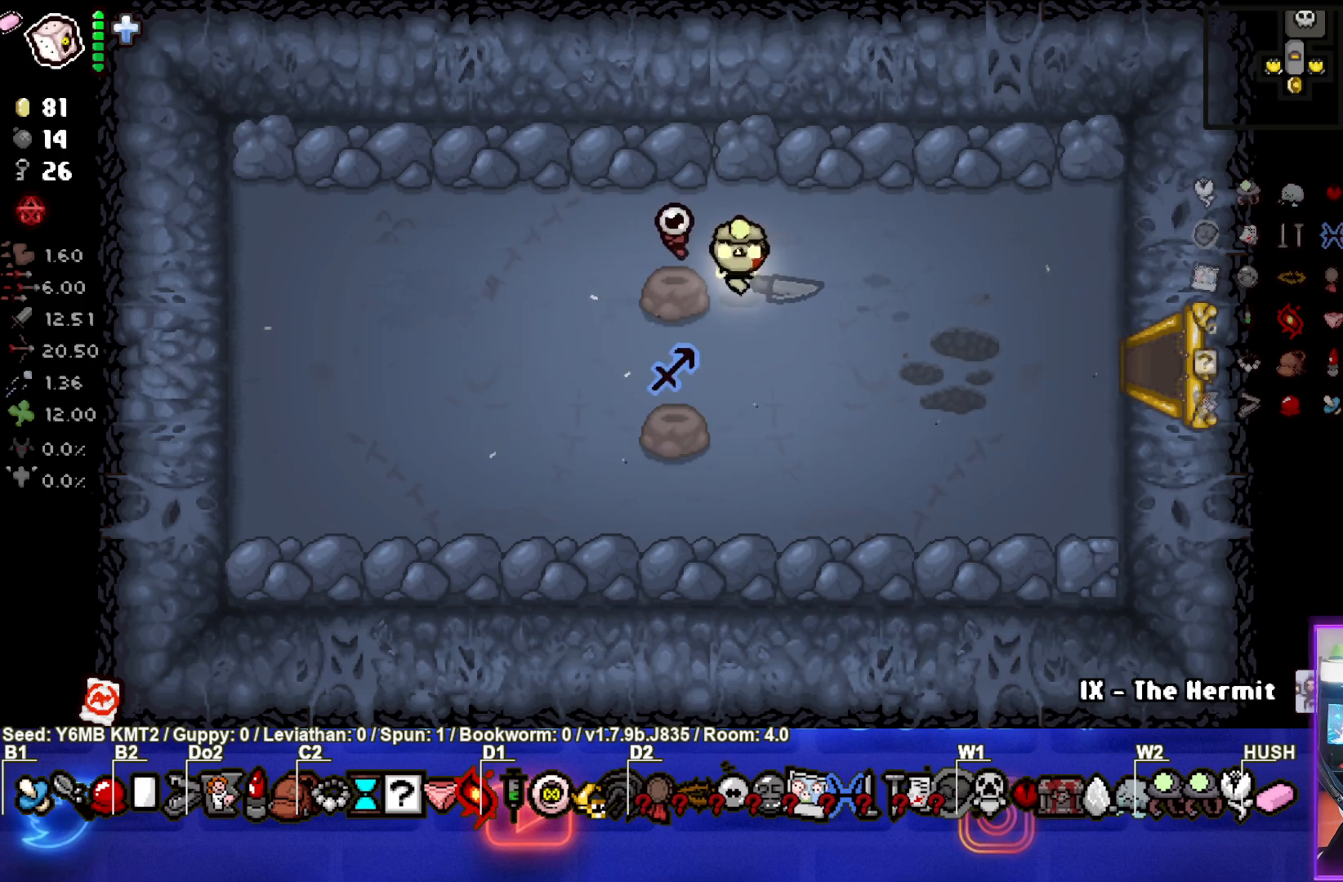
{"buttons": [], "left_stick": "left", "events": [[383, "left_stick", "left"]]}
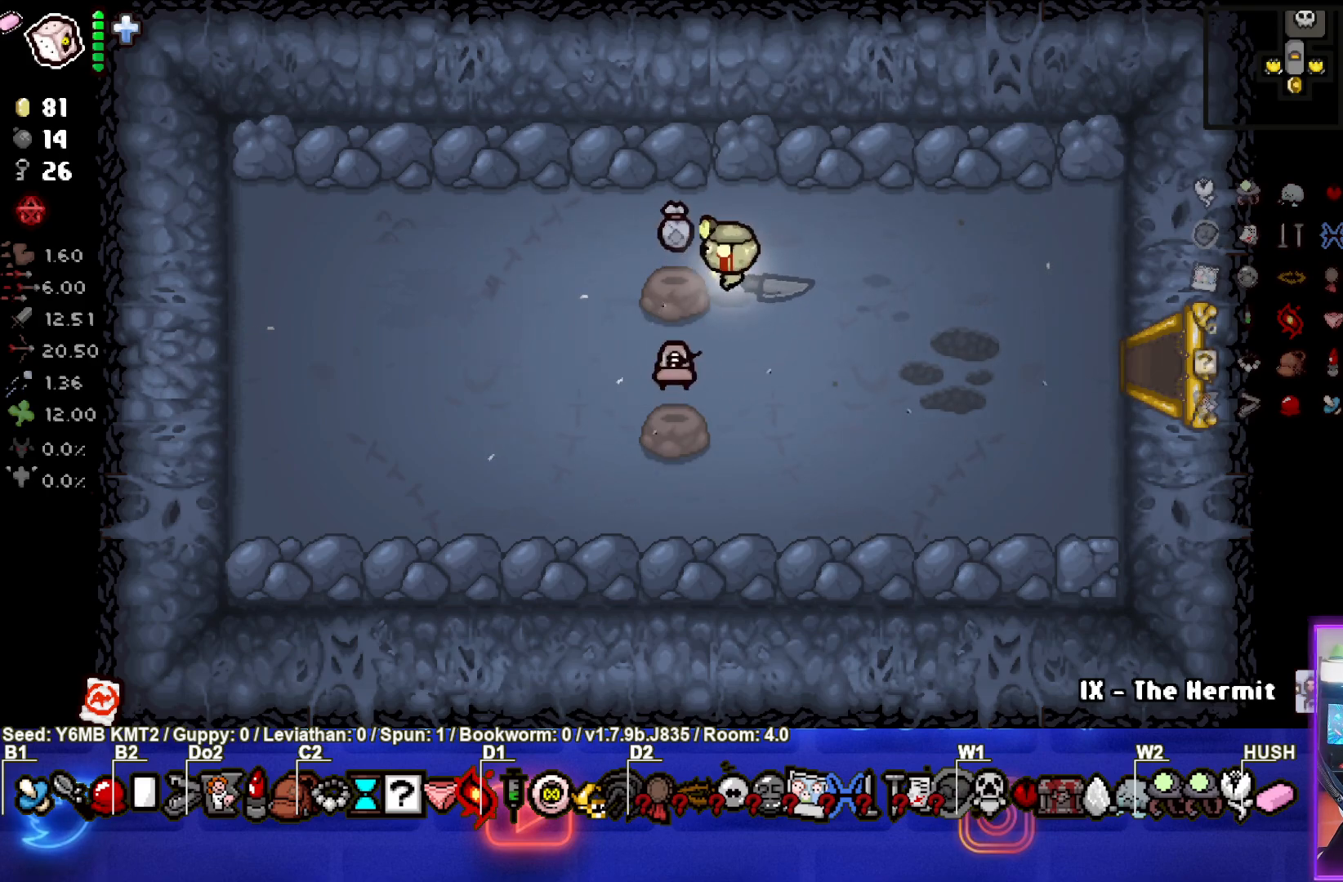
{"buttons": [], "left_stick": "center", "events": [[233, "left_stick", "down-right"], [483, "left_stick", "center"]]}
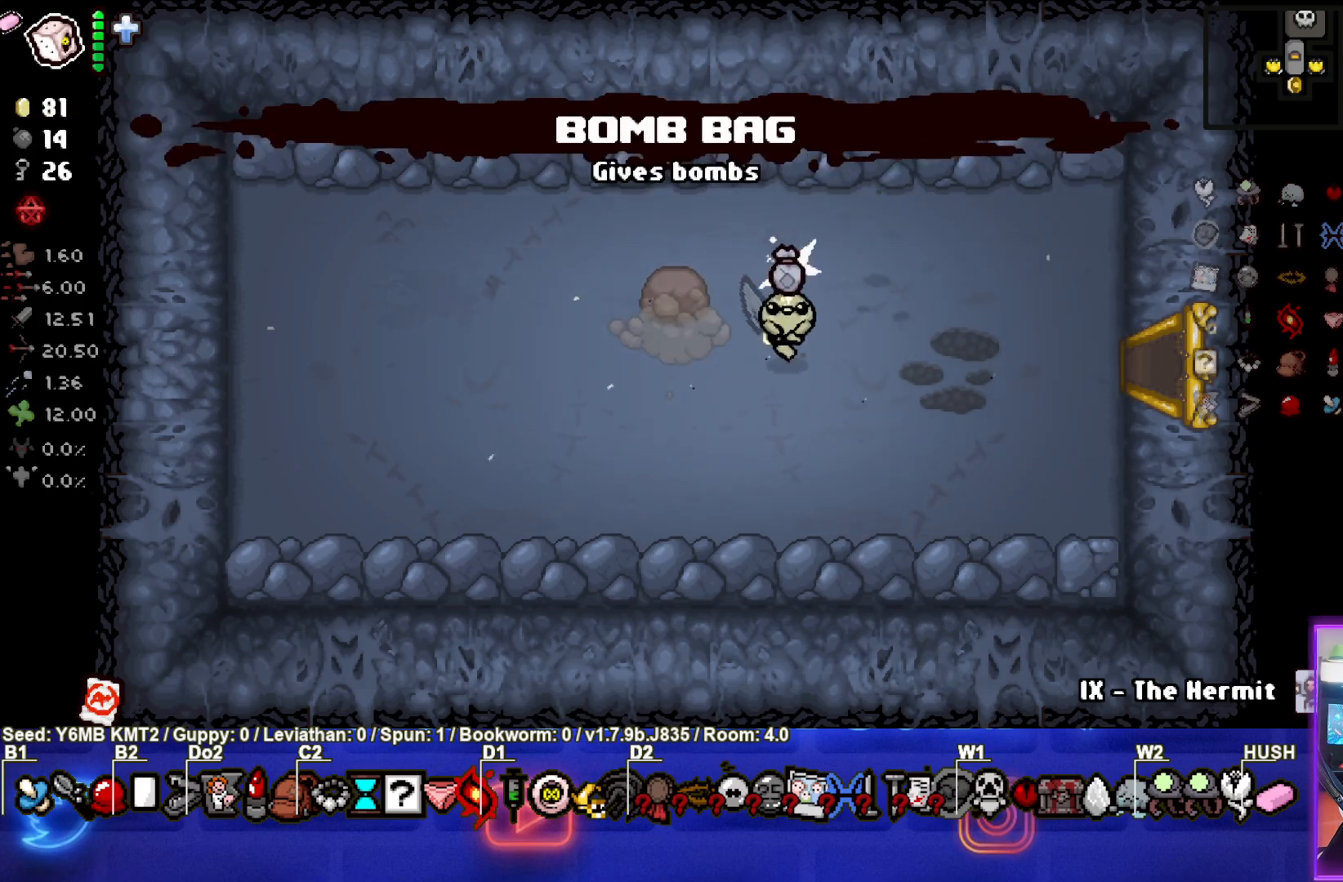
{"buttons": [], "left_stick": "left", "events": [[483, "left_stick", "left"]]}
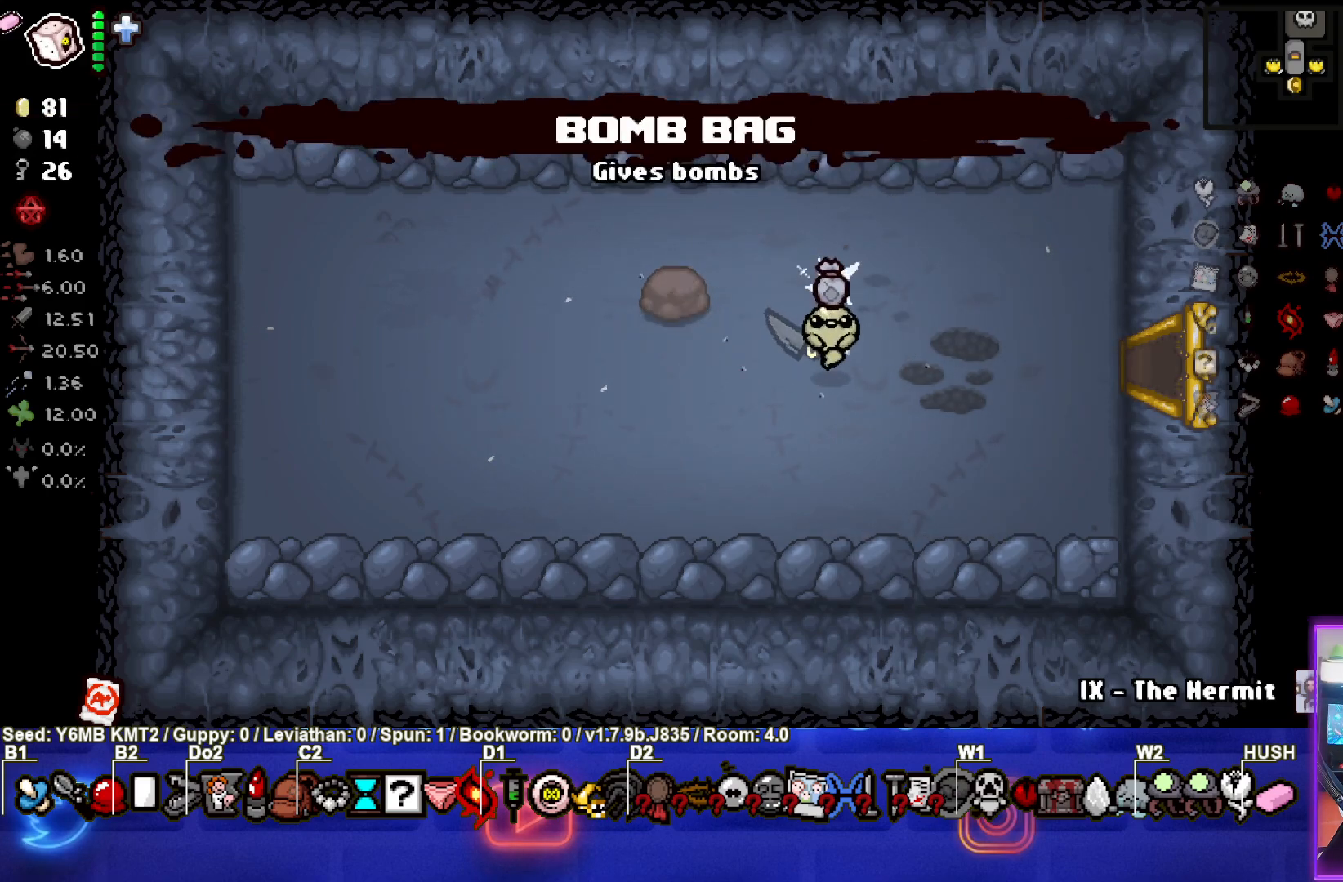
{"buttons": [], "left_stick": "right", "events": [[117, "left_stick", "center"], [317, "left_stick", "right"]]}
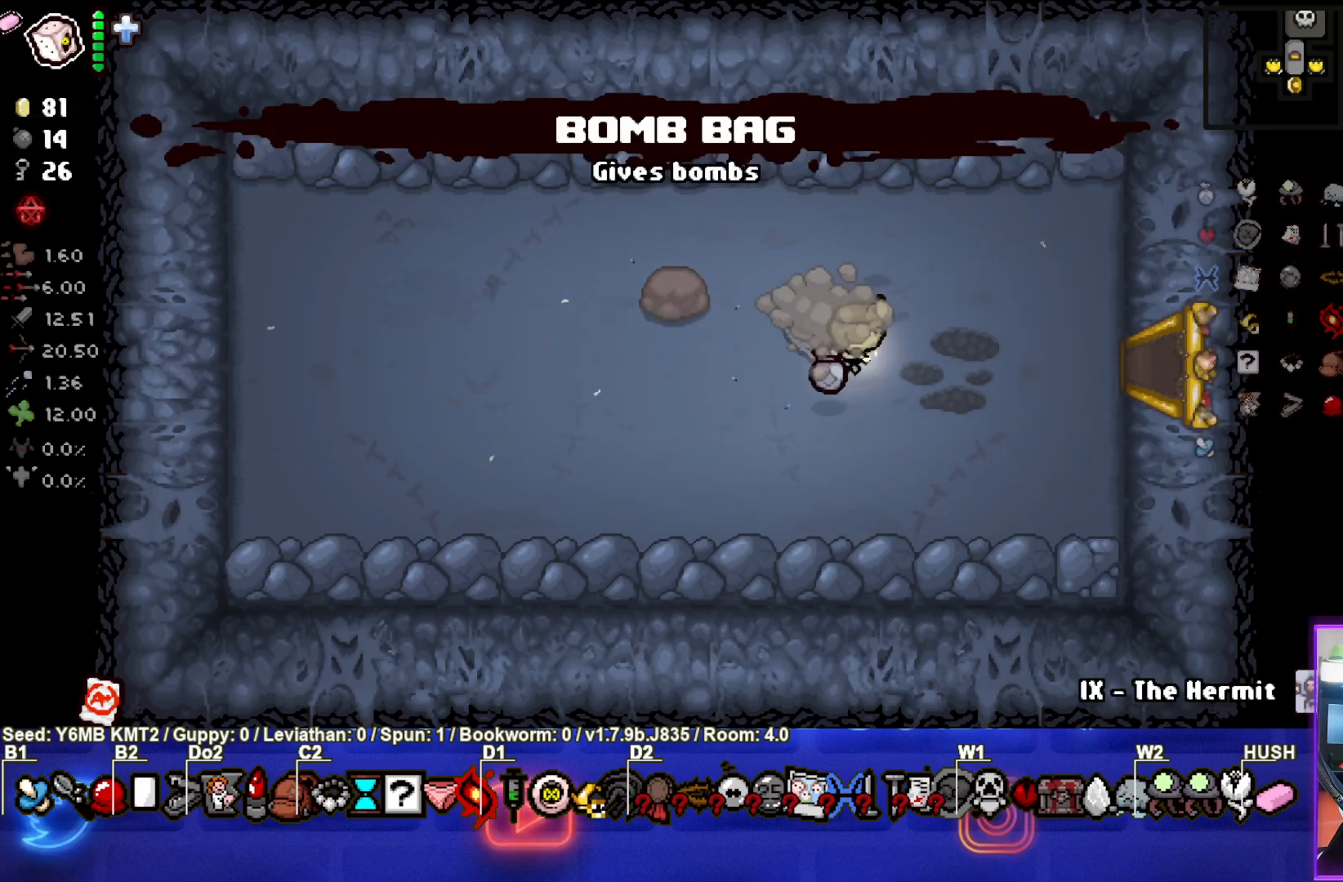
{"buttons": [], "left_stick": "right", "events": []}
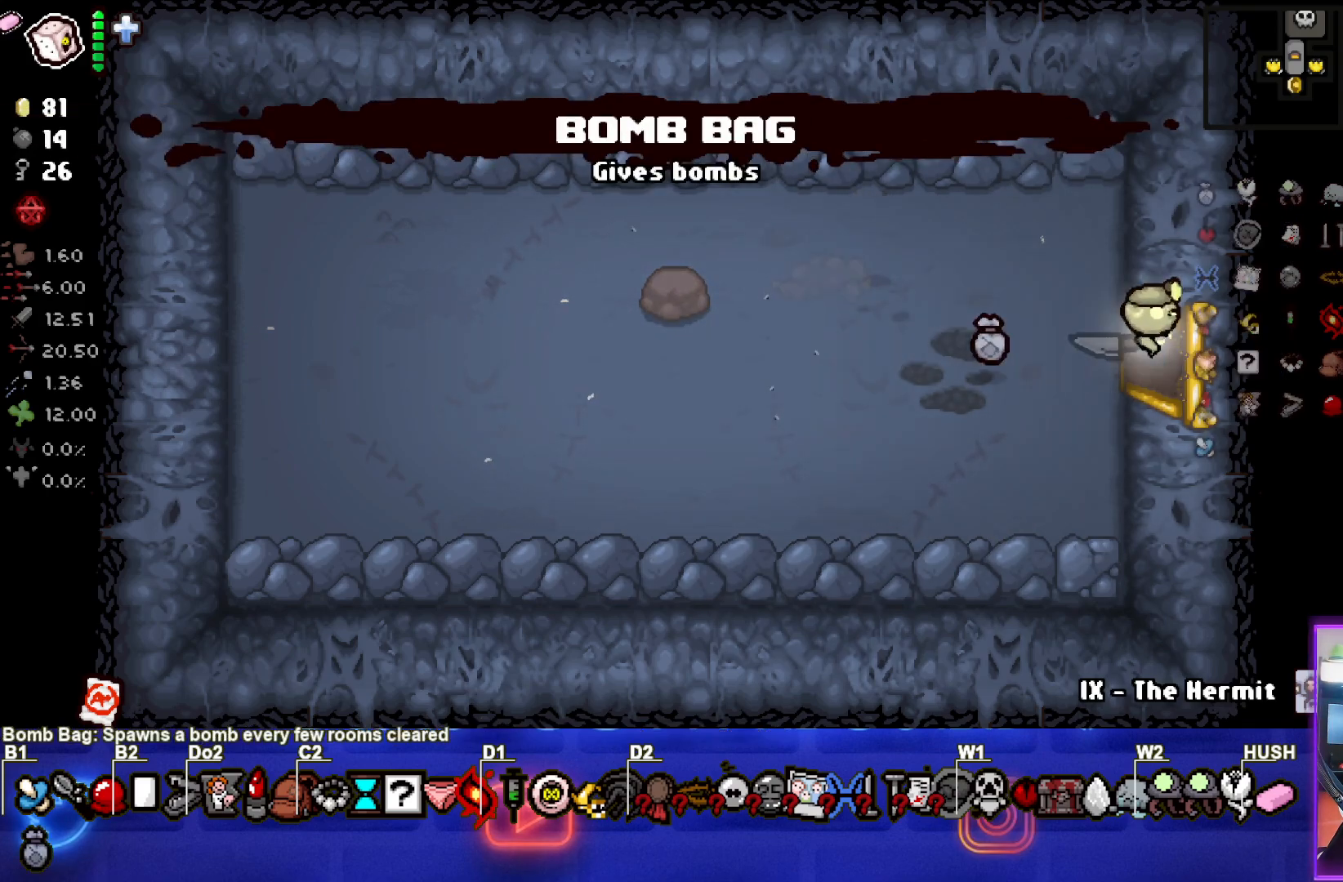
{"buttons": [], "left_stick": "up-right", "events": [[433, "left_stick", "up-right"]]}
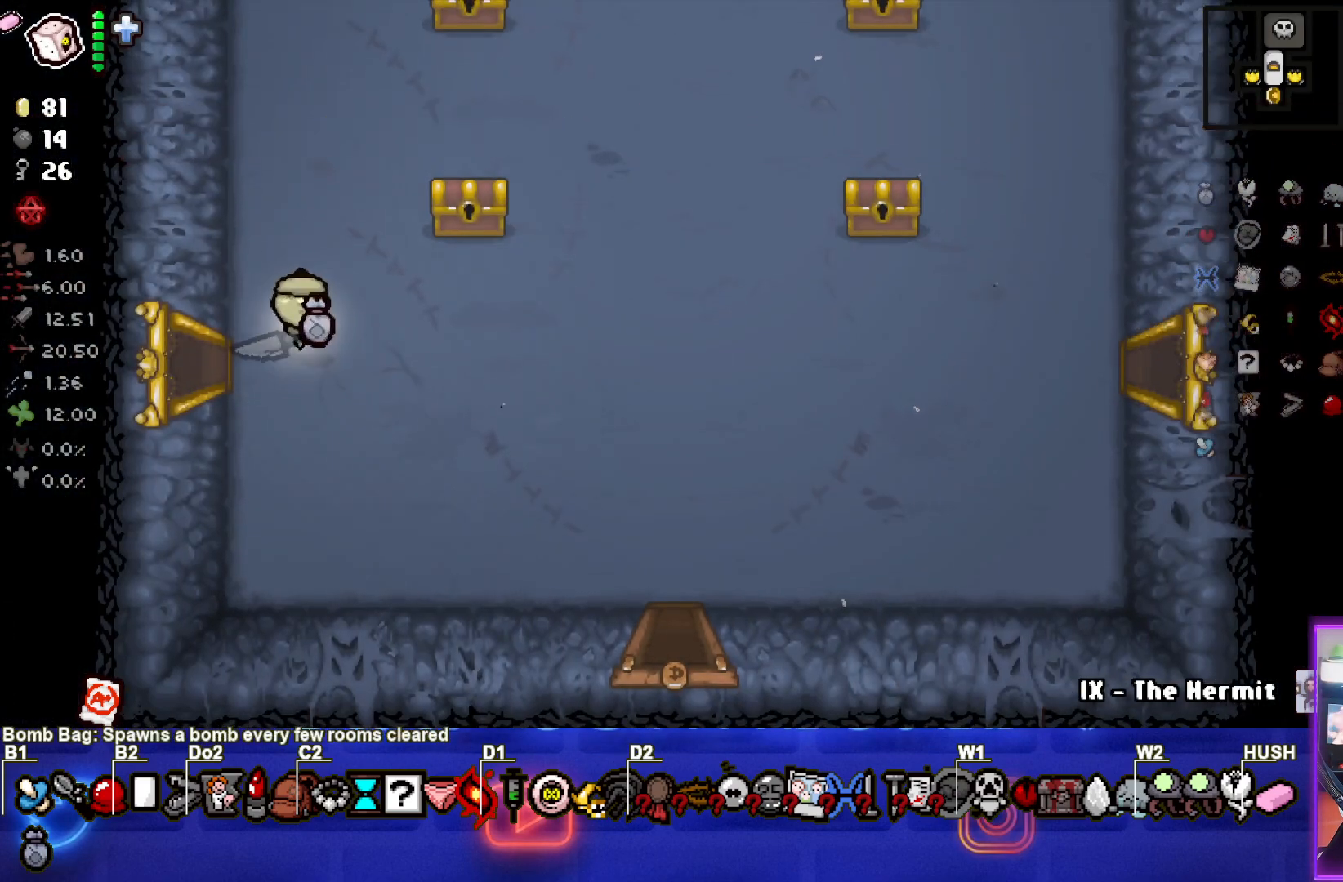
{"buttons": [], "left_stick": "up", "events": [[500, "left_stick", "up"]]}
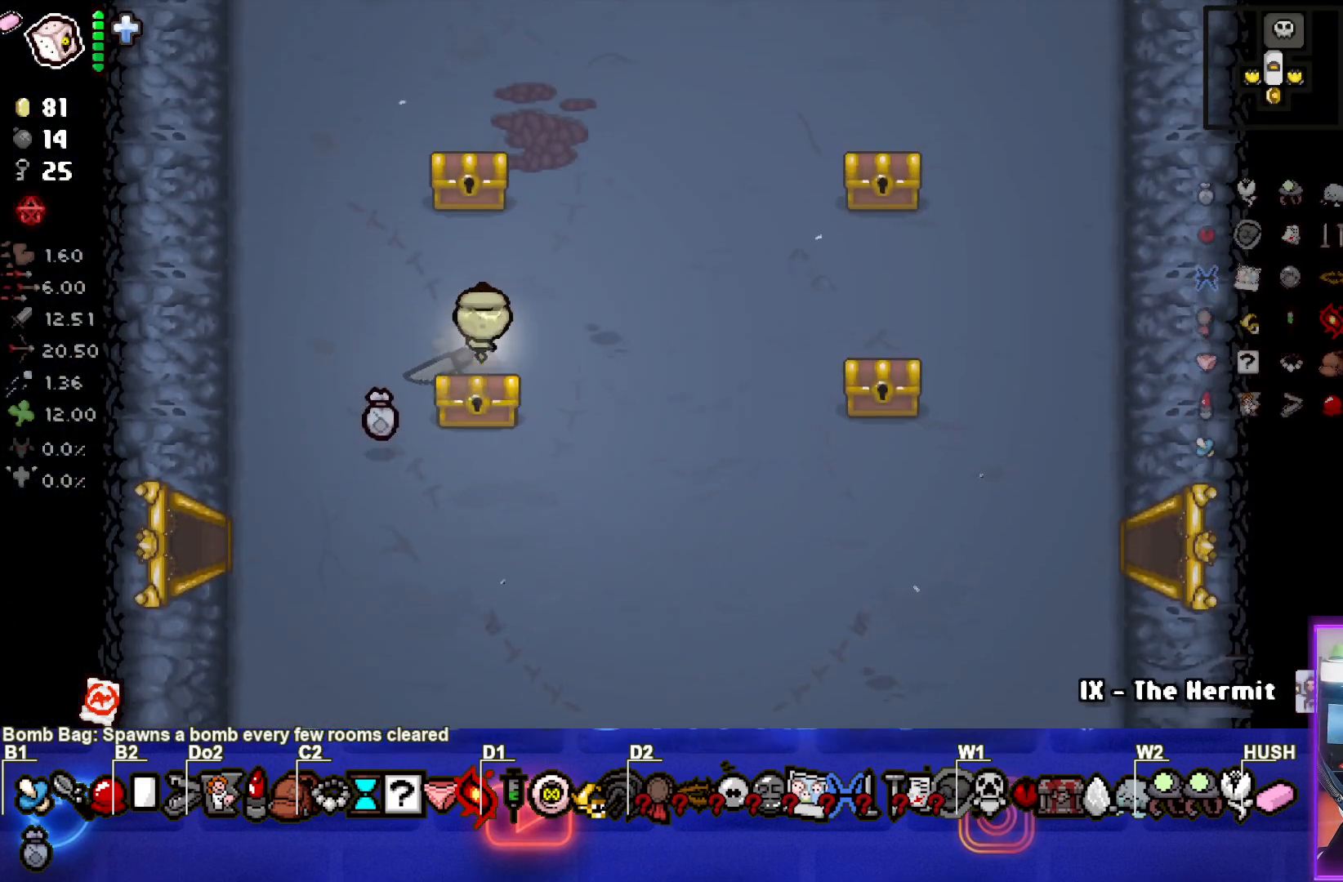
{"buttons": [], "left_stick": "right", "events": [[200, "left_stick", "up-left"], [317, "left_stick", "center"], [367, "left_stick", "right"]]}